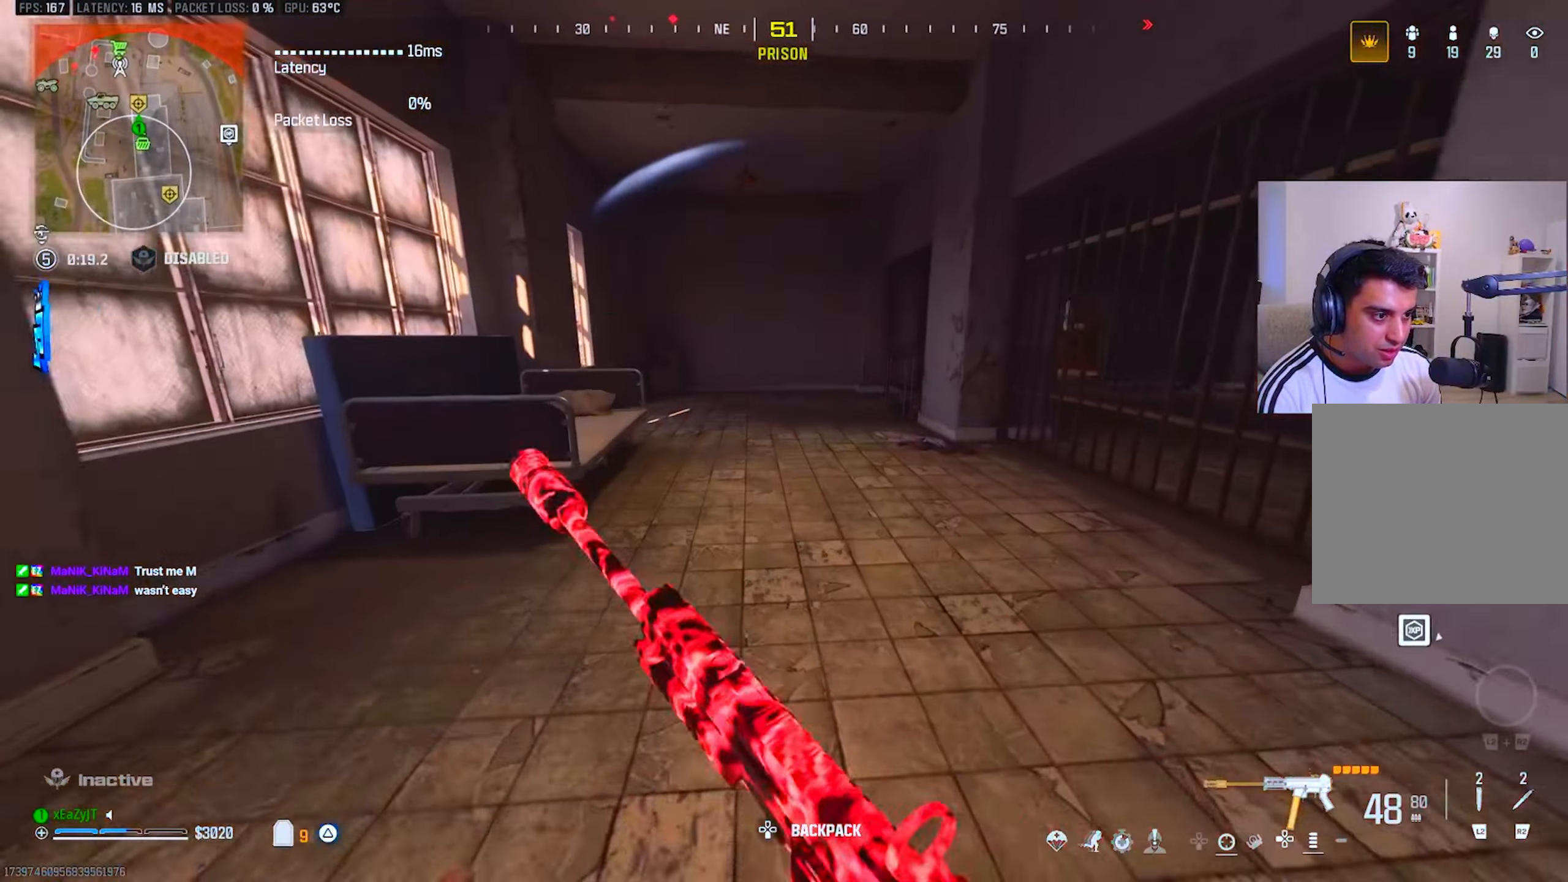
Gameplay with a controller (PlayStation layout); each line is a JSON object with the inputs held at the frame after it. "events" lists button and stick changes between this image and that frame as [ms after this image, input, new state], when the widget could be followed in between.
{"buttons": ["TRIANGLE"], "left_stick": "up", "right_stick": "right", "events": [[34, "CIRCLE", "down"], [84, "CIRCLE", "up"], [184, "CIRCLE", "down"], [201, "CIRCLE", "up"], [434, "R3", "down"], [467, "right_stick", "right"], [501, "R3", "up"]]}
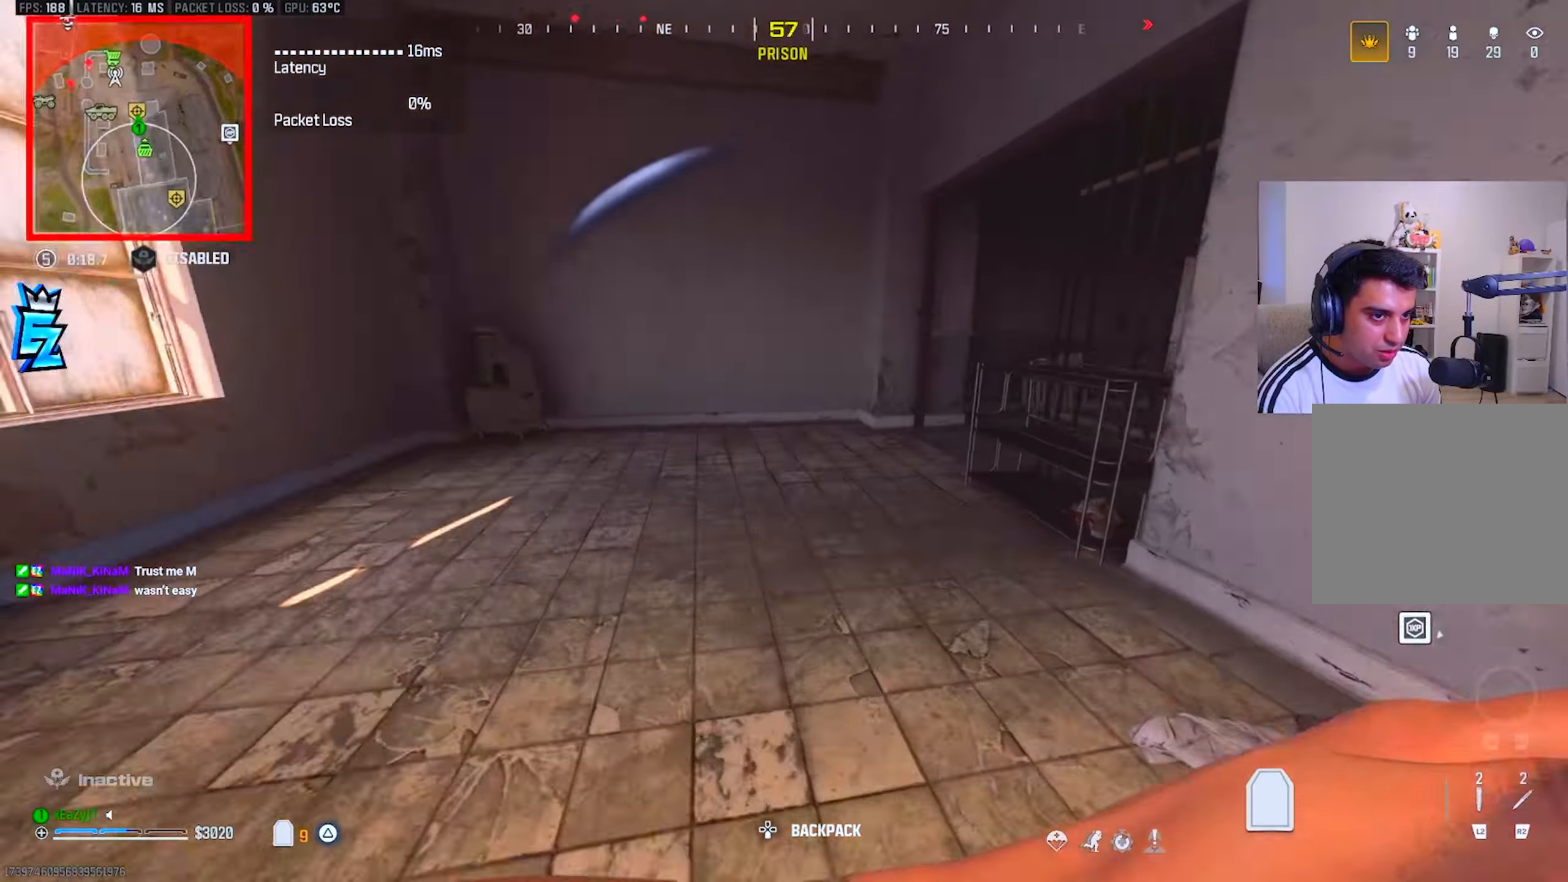
{"buttons": ["TRIANGLE"], "left_stick": "up", "right_stick": "center", "events": [[167, "right_stick", "center"]]}
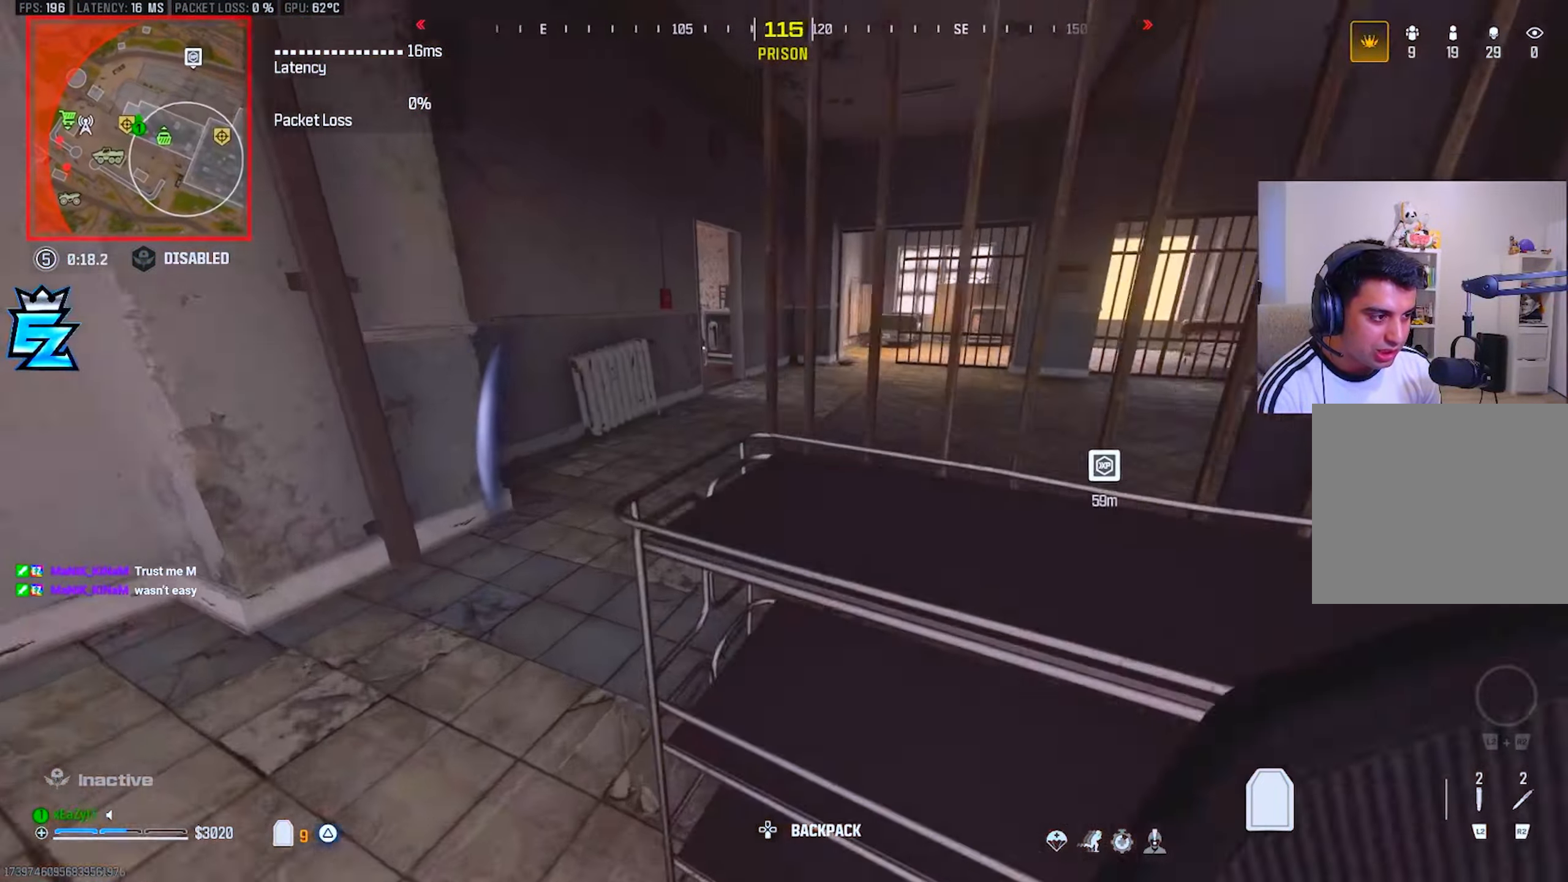
{"buttons": ["CIRCLE", "TRIANGLE"], "left_stick": "up", "right_stick": "center", "events": [[167, "right_stick", "right"], [251, "right_stick", "center"], [334, "CIRCLE", "down"], [401, "CIRCLE", "up"], [501, "CIRCLE", "down"]]}
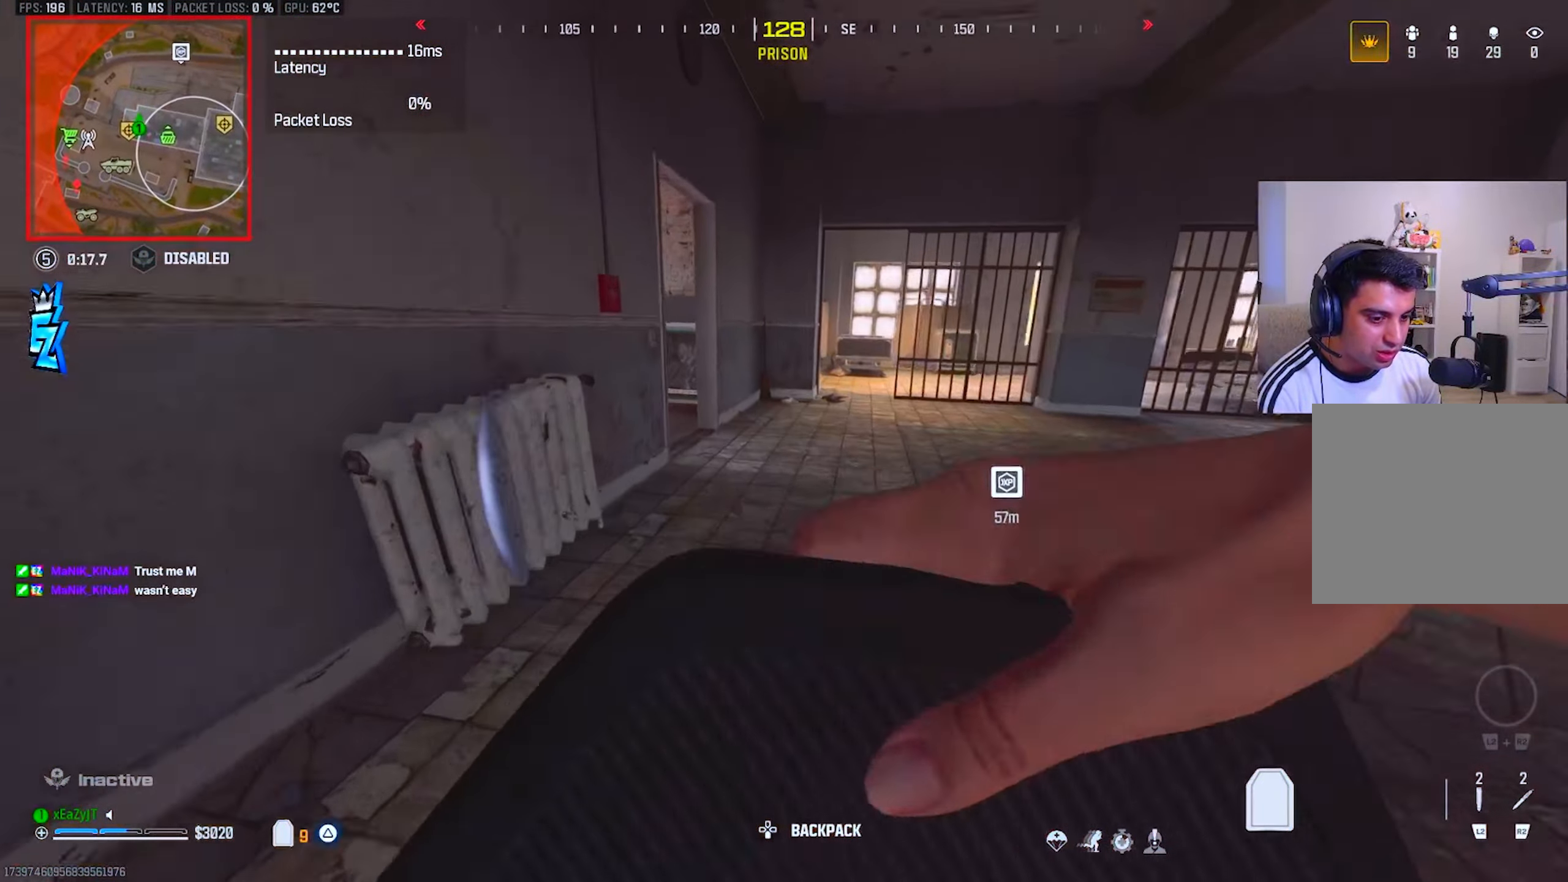
{"buttons": ["TRIANGLE"], "left_stick": "up", "right_stick": "center", "events": [[83, "CIRCLE", "up"], [217, "R3", "down"], [217, "right_stick", "up-left"], [283, "right_stick", "left"], [367, "R3", "up"], [467, "right_stick", "center"]]}
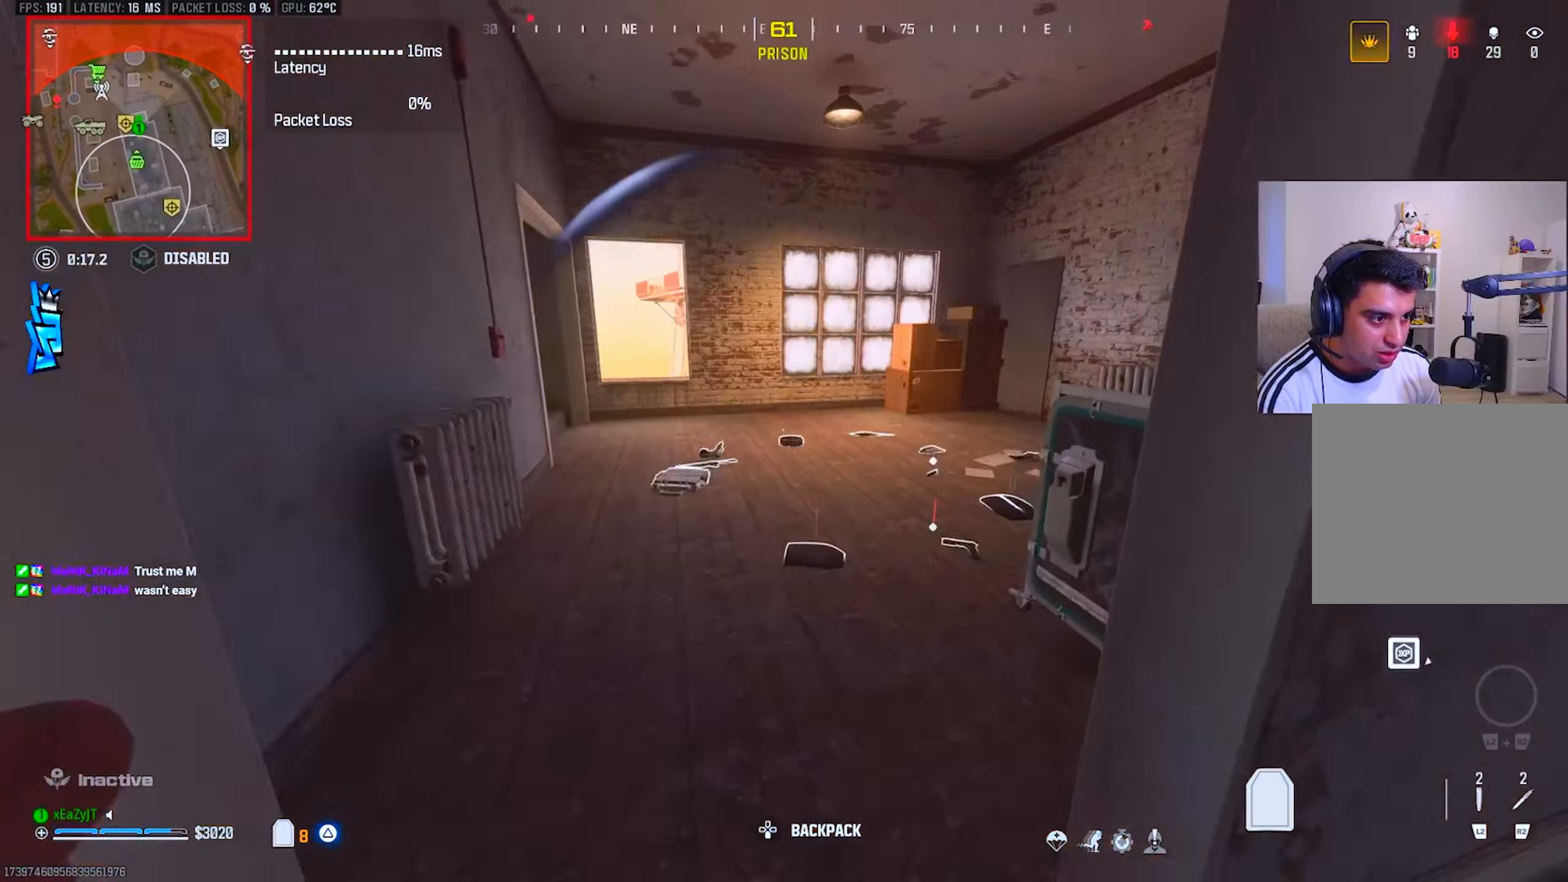
{"buttons": ["TRIANGLE", "L3"], "left_stick": "up", "right_stick": "left", "events": [[17, "L3", "down"], [84, "L3", "up"], [251, "L3", "down"], [251, "right_stick", "left"], [317, "L3", "up"], [334, "right_stick", "center"], [434, "L3", "down"], [484, "right_stick", "left"]]}
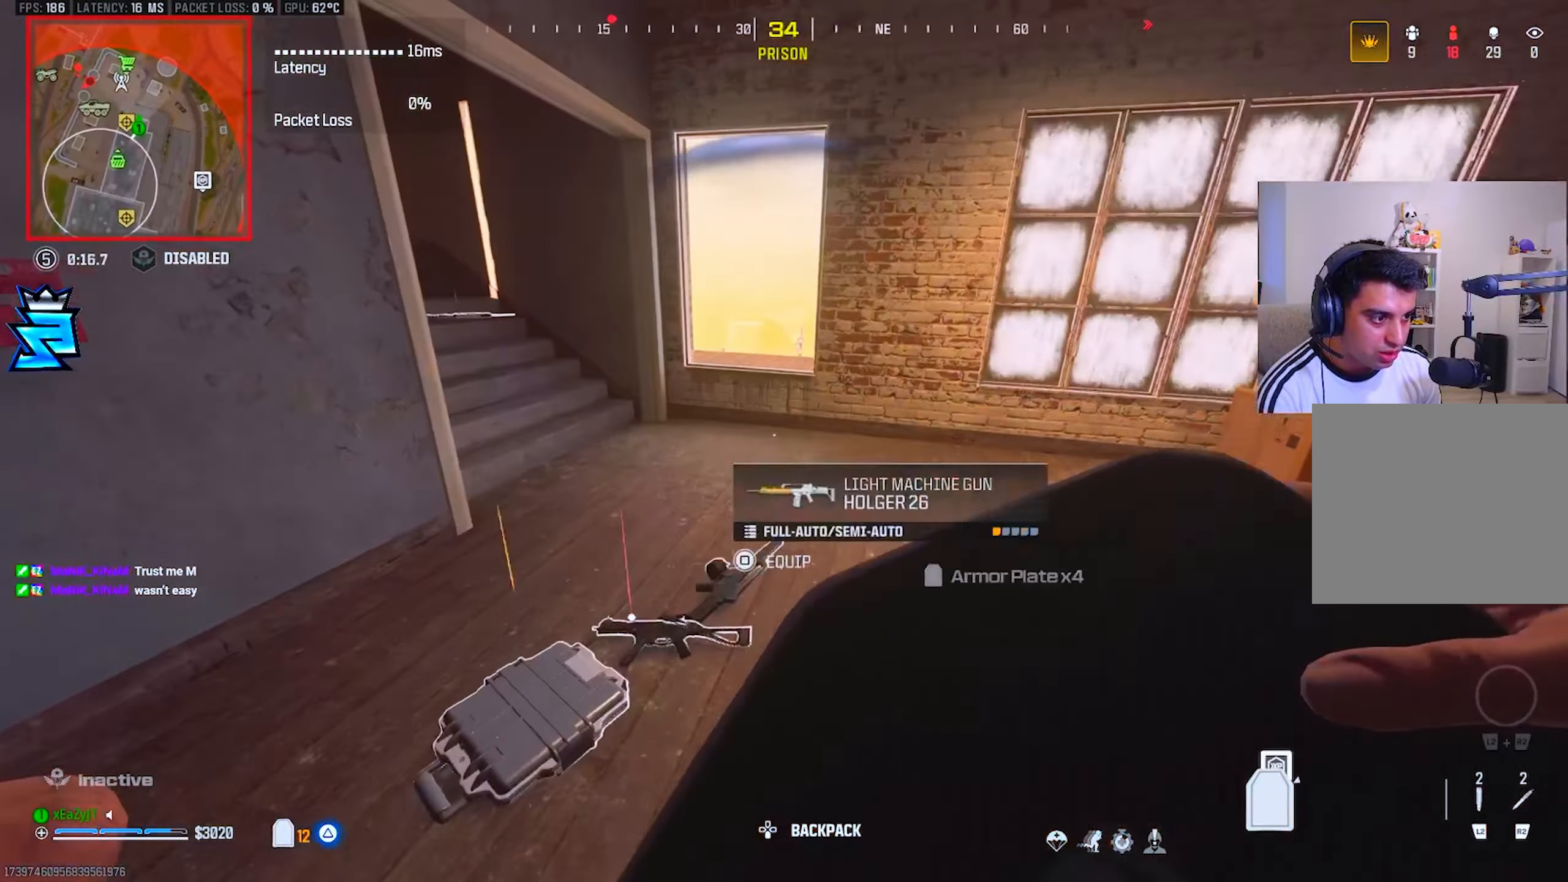
{"buttons": ["TRIANGLE", "L3"], "left_stick": "up", "right_stick": "center", "events": [[100, "L3", "up"], [100, "left_stick", "right"], [150, "left_stick", "down-right"], [150, "right_stick", "center"], [400, "left_stick", "up"], [434, "right_stick", "left"], [500, "L3", "down"], [500, "right_stick", "center"]]}
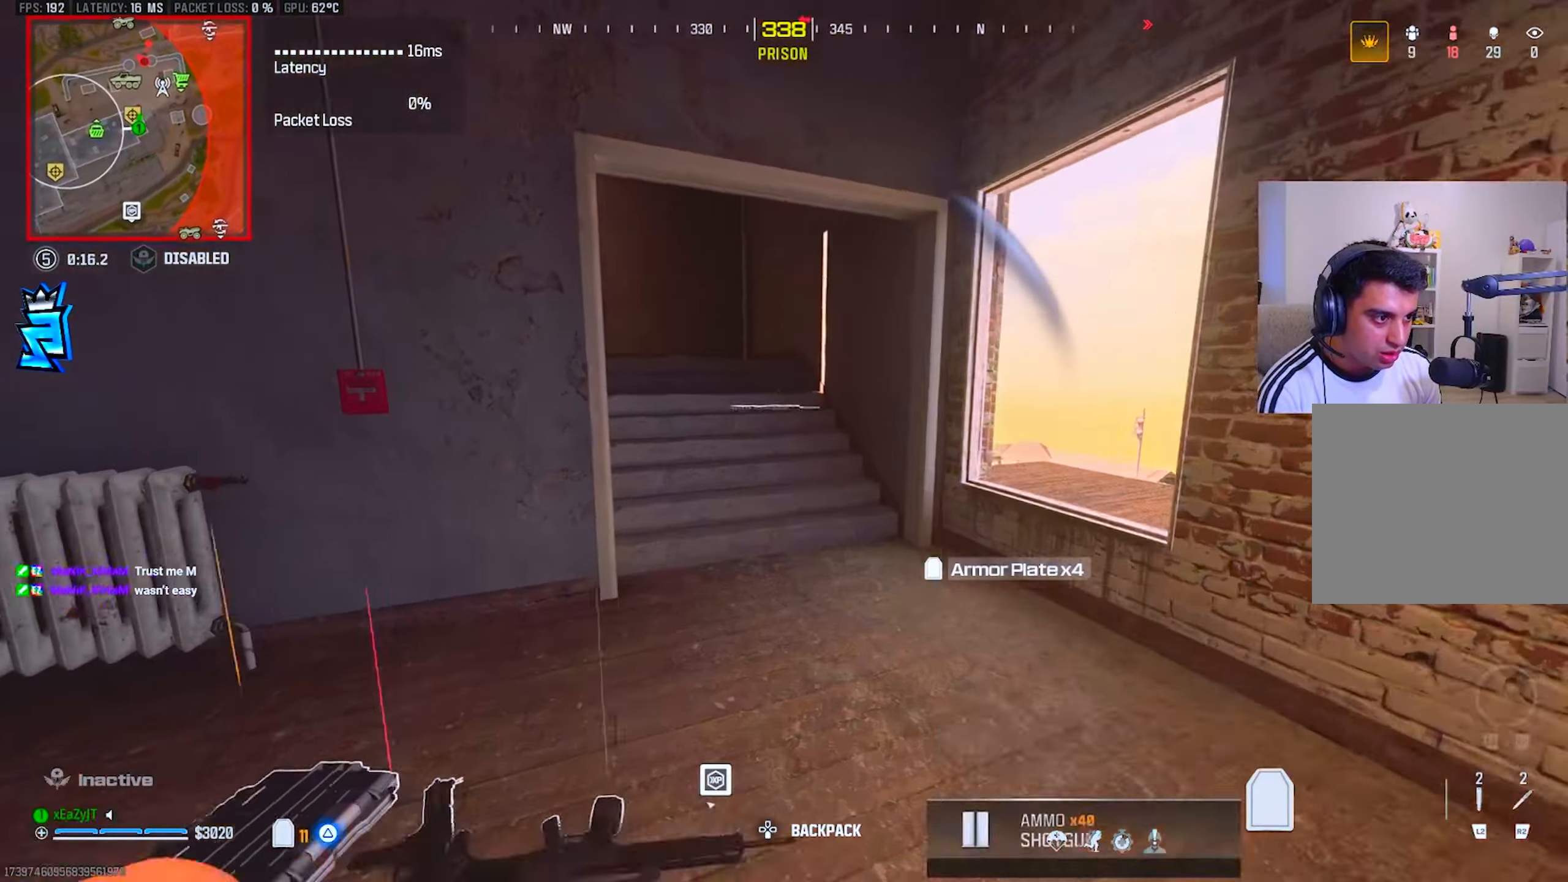
{"buttons": ["TRIANGLE", "L3"], "left_stick": "up", "right_stick": "center", "events": [[17, "TRIANGLE", "up"], [100, "L3", "up"], [184, "L3", "down"], [184, "right_stick", "up-left"], [284, "right_stick", "center"], [301, "L3", "up"], [335, "R3", "down"], [385, "R3", "up"], [435, "L3", "down"], [468, "TRIANGLE", "down"]]}
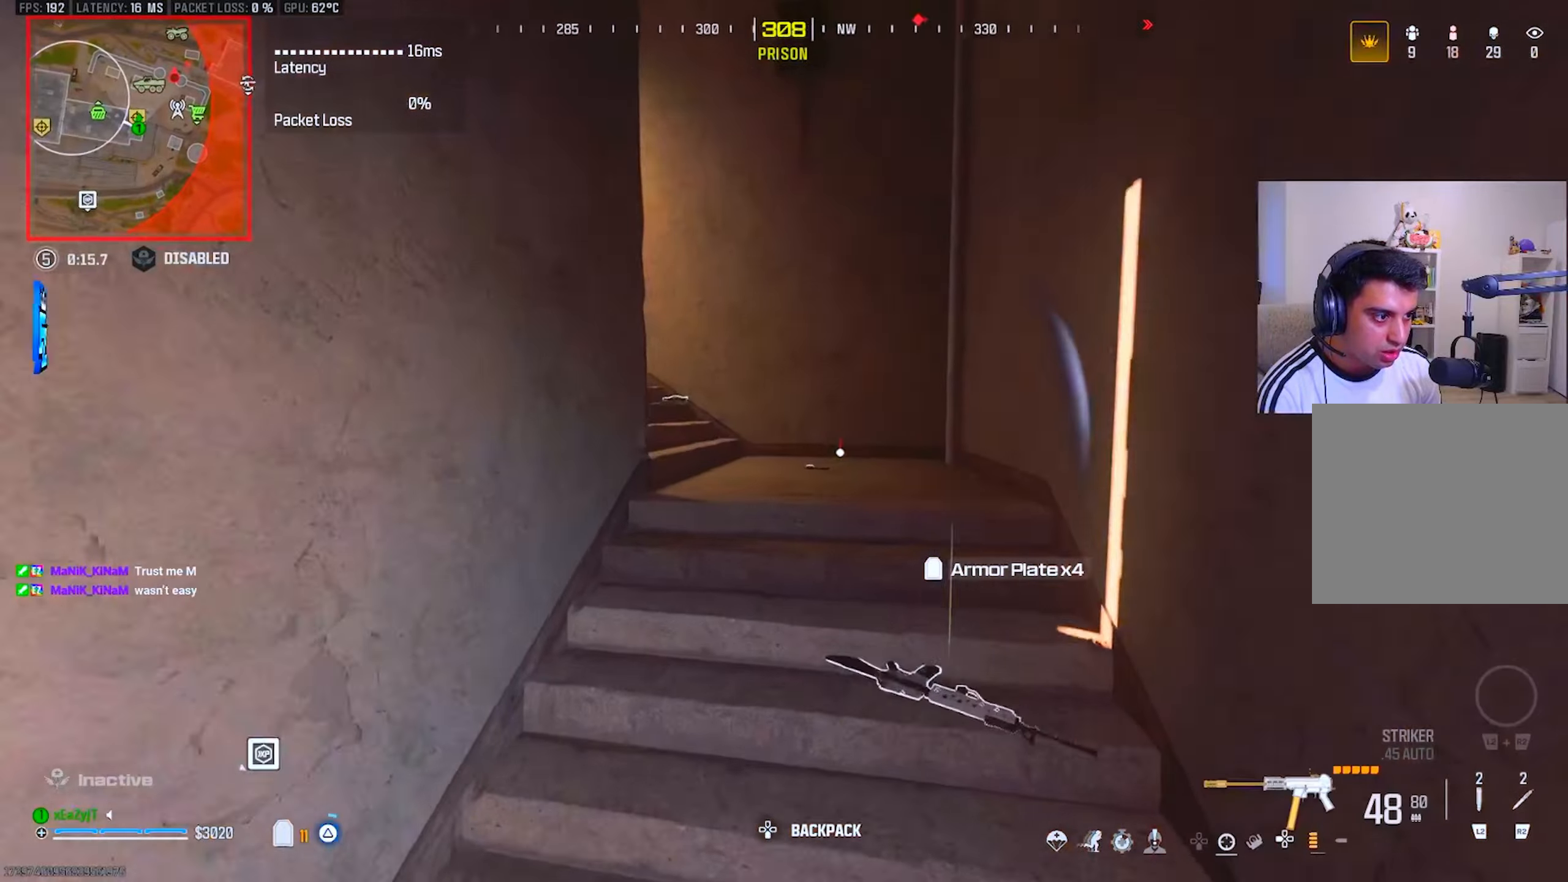
{"buttons": ["L3"], "left_stick": "up", "right_stick": "left", "events": [[33, "L3", "up"], [66, "TRIANGLE", "up"], [116, "L3", "down"], [133, "TRIANGLE", "down"], [217, "L3", "up"], [217, "TRIANGLE", "up"], [283, "TRIANGLE", "down"], [300, "L3", "down"], [317, "right_stick", "left"], [367, "L3", "up"], [367, "TRIANGLE", "up"], [450, "TRIANGLE", "down"], [467, "L3", "down"], [500, "TRIANGLE", "up"]]}
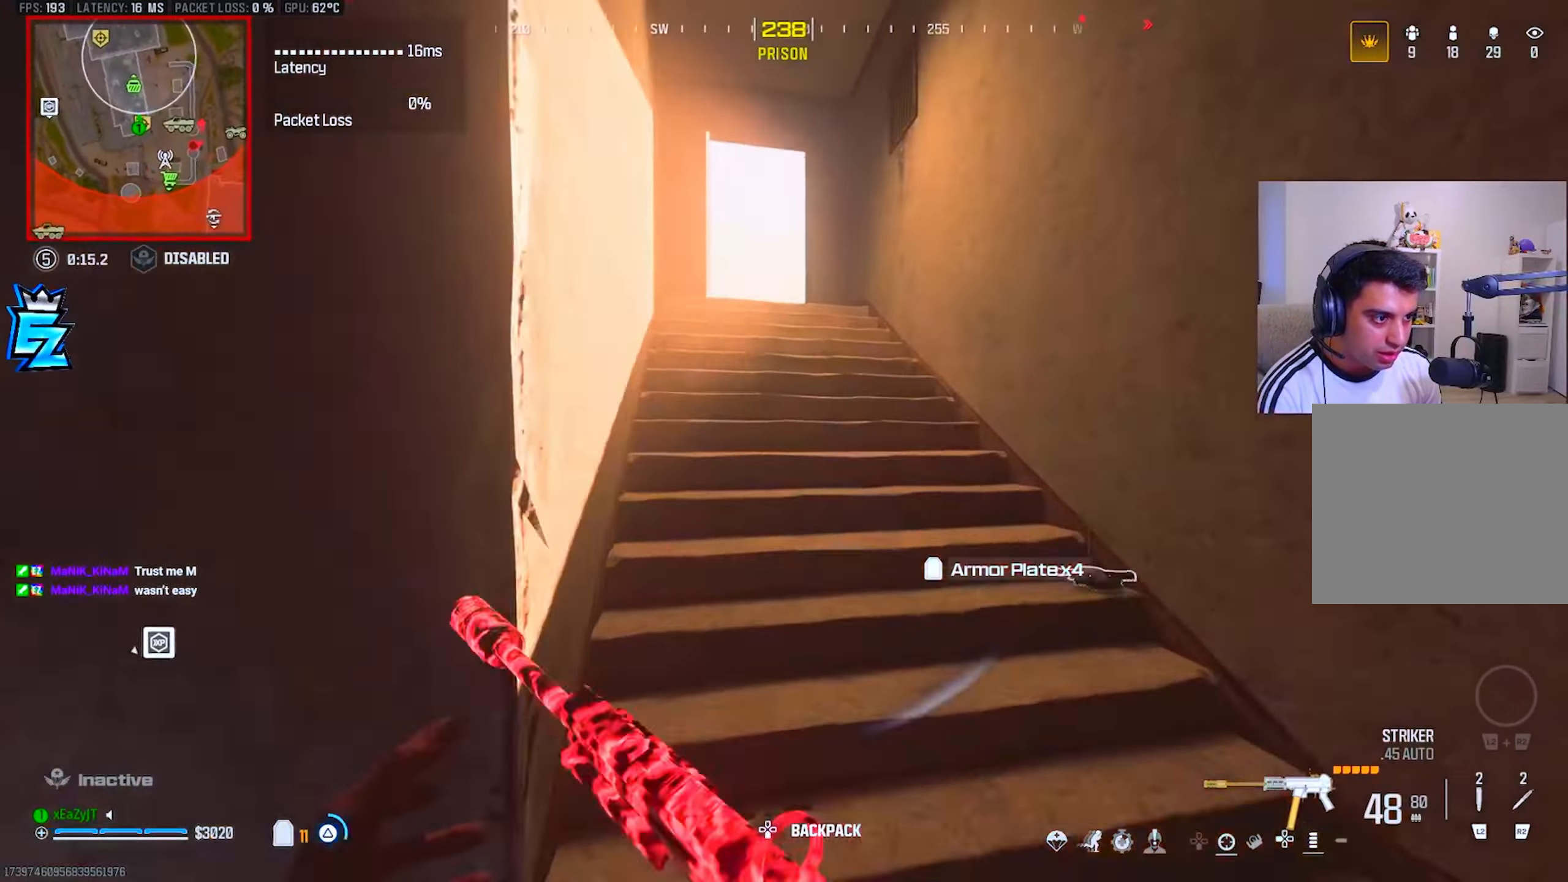
{"buttons": [], "left_stick": "up", "right_stick": "center", "events": [[34, "right_stick", "center"], [50, "L3", "up"], [134, "L3", "down"], [200, "TRIANGLE", "down"], [217, "L3", "up"], [250, "TRIANGLE", "up"], [317, "L3", "down"], [334, "TRIANGLE", "down"], [401, "L3", "up"], [417, "TRIANGLE", "up"]]}
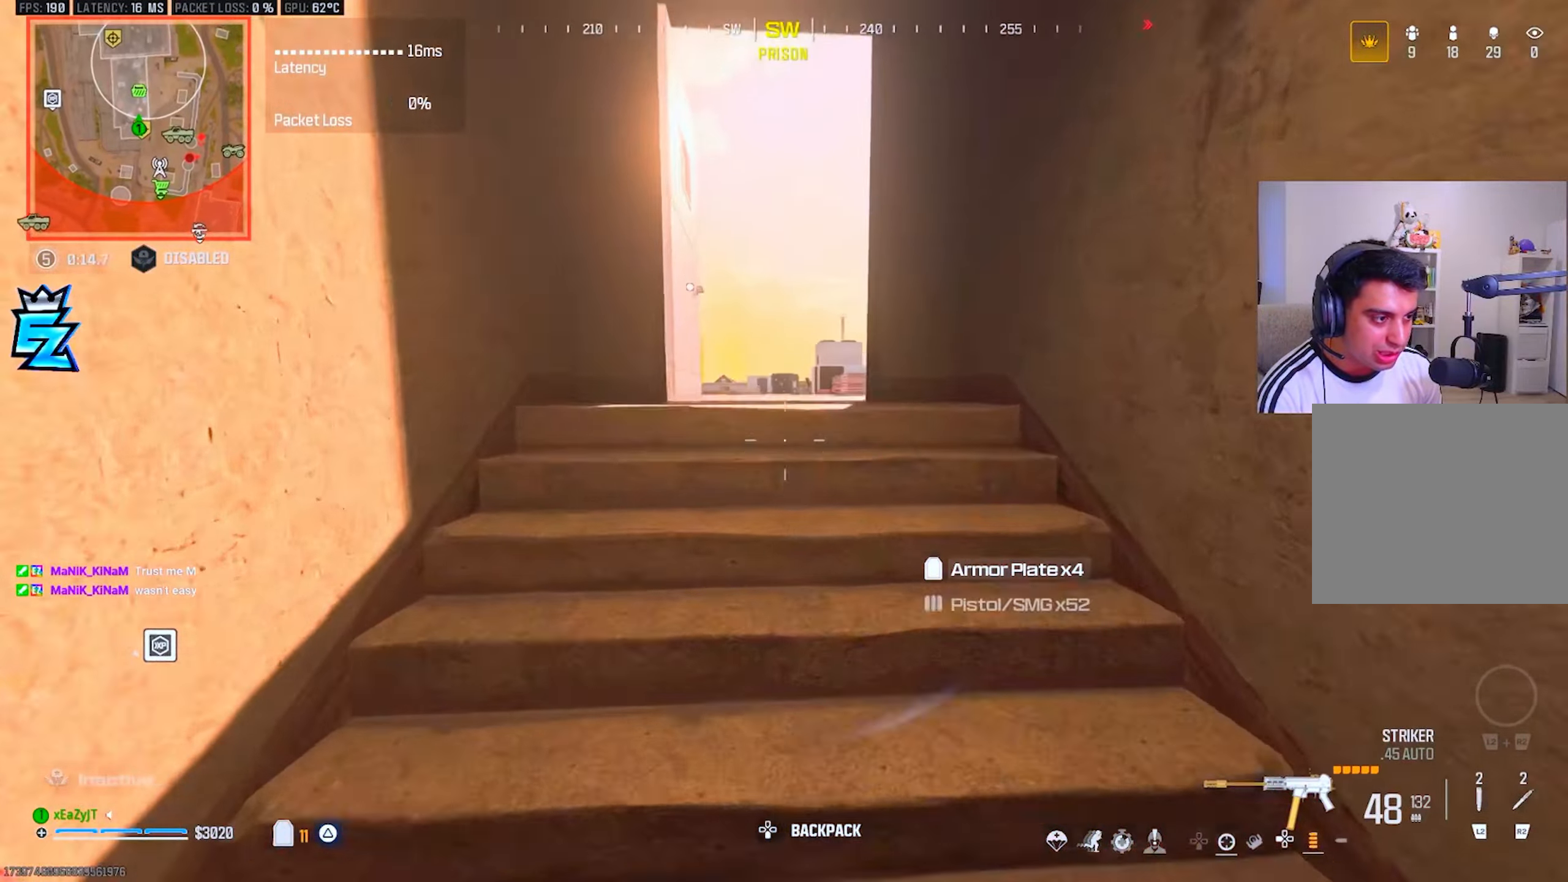
{"buttons": ["R3"], "left_stick": "right", "right_stick": "right", "events": [[116, "CIRCLE", "down"], [167, "CIRCLE", "up"], [383, "CIRCLE", "down"], [433, "left_stick", "center"], [450, "CIRCLE", "up"], [450, "R3", "down"], [450, "right_stick", "right"], [500, "left_stick", "right"]]}
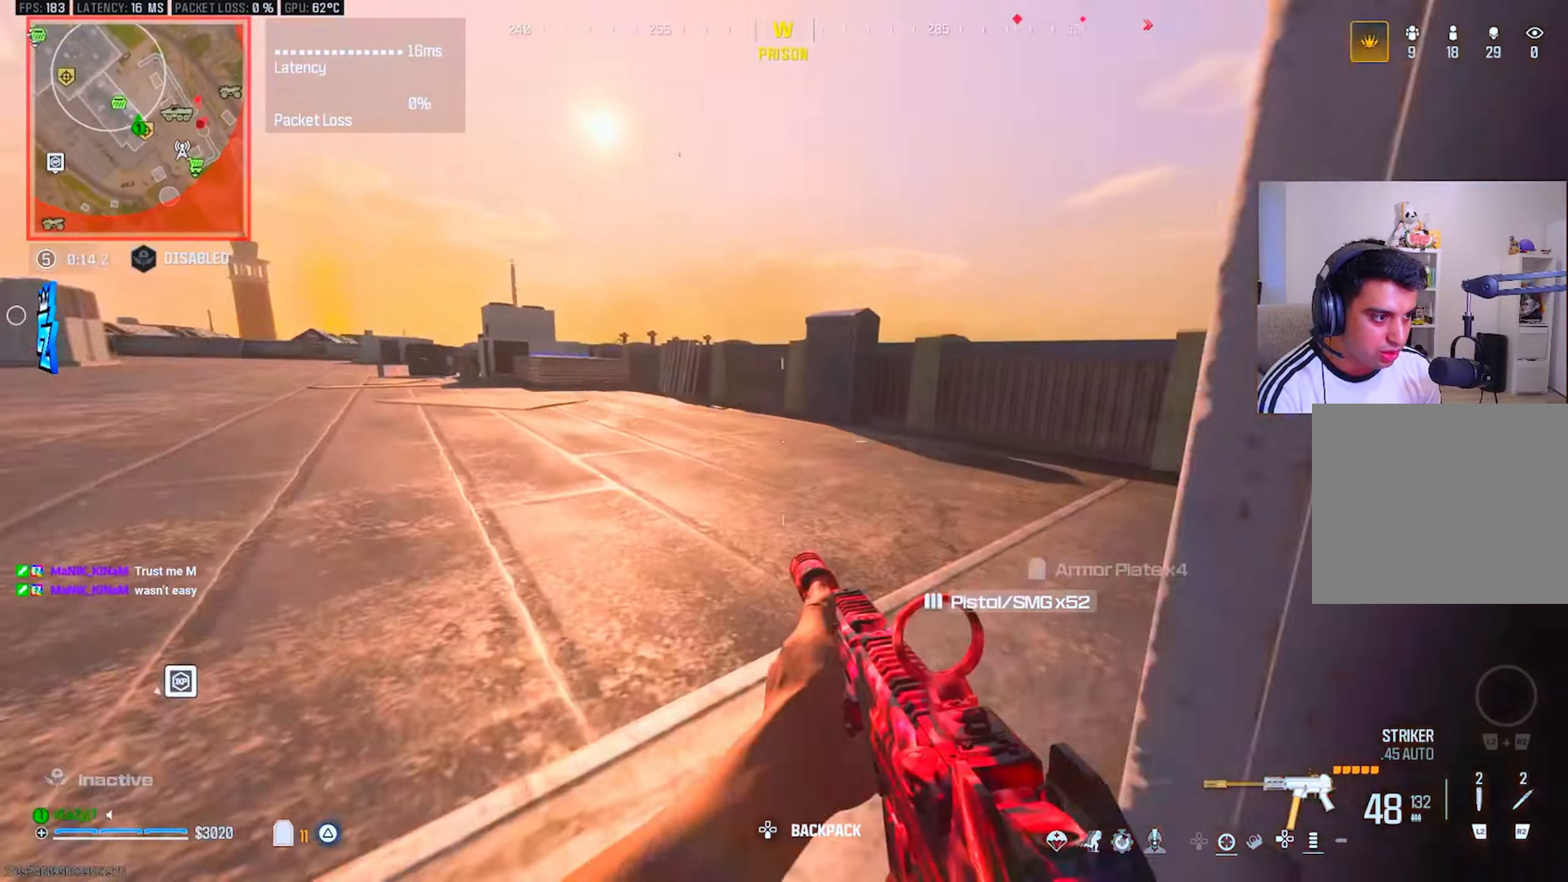
{"buttons": ["R3"], "left_stick": "up-right", "right_stick": "center", "events": [[34, "R3", "up"], [84, "TRIANGLE", "down"], [100, "left_stick", "up"], [150, "TRIANGLE", "up"], [167, "L3", "down"], [217, "right_stick", "center"], [267, "L3", "up"], [351, "left_stick", "up-right"], [401, "R3", "down"], [451, "R3", "up"], [501, "R3", "down"]]}
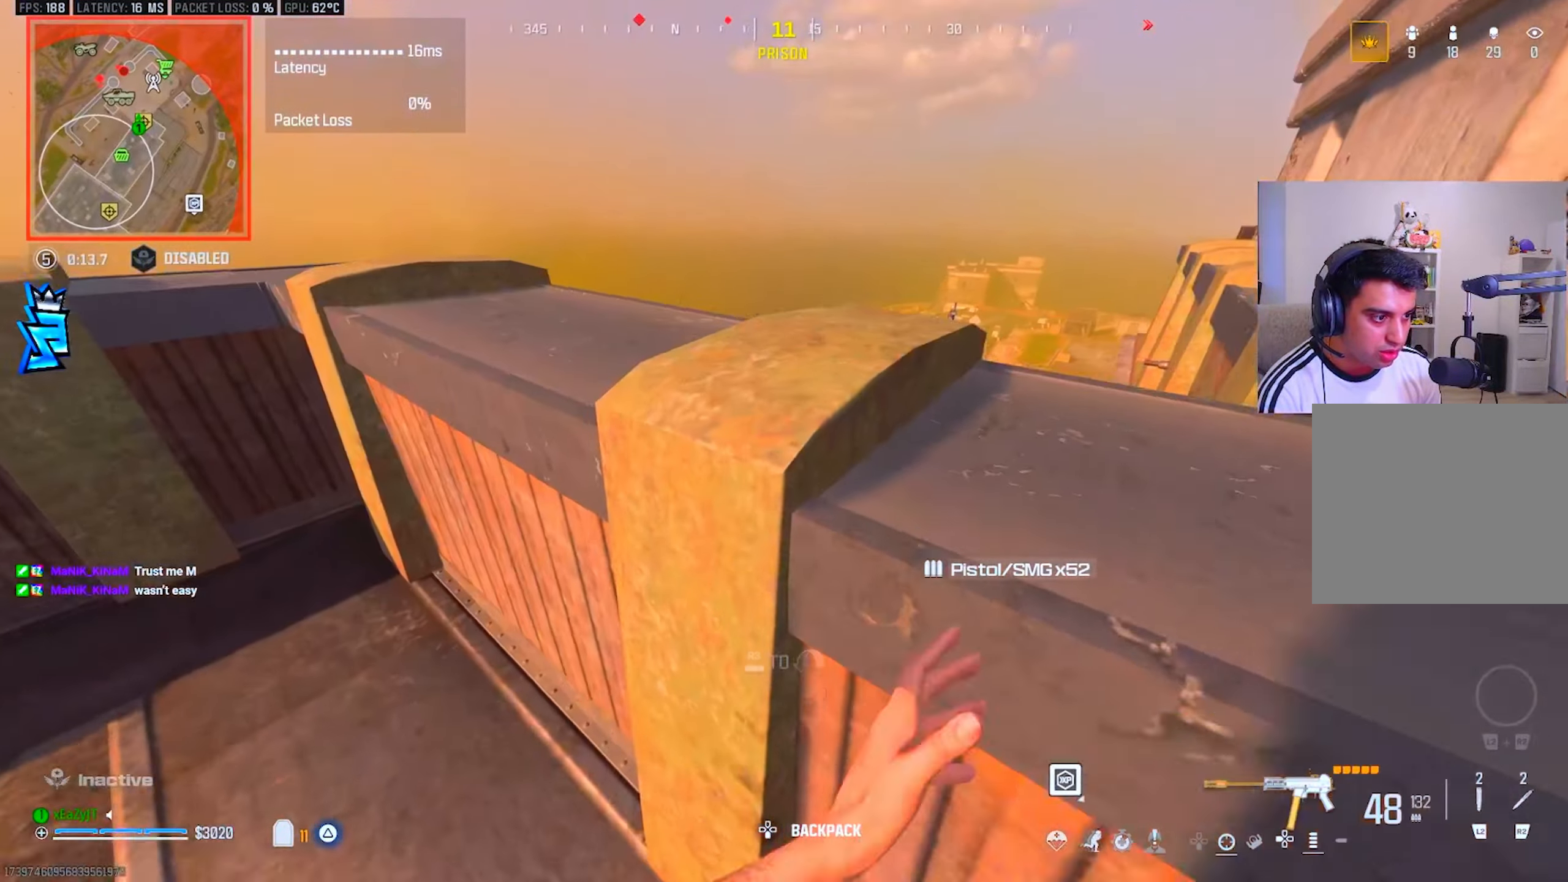
{"buttons": [], "left_stick": "left", "right_stick": "up-left", "events": [[100, "R3", "up"], [417, "left_stick", "left"], [500, "right_stick", "up-left"]]}
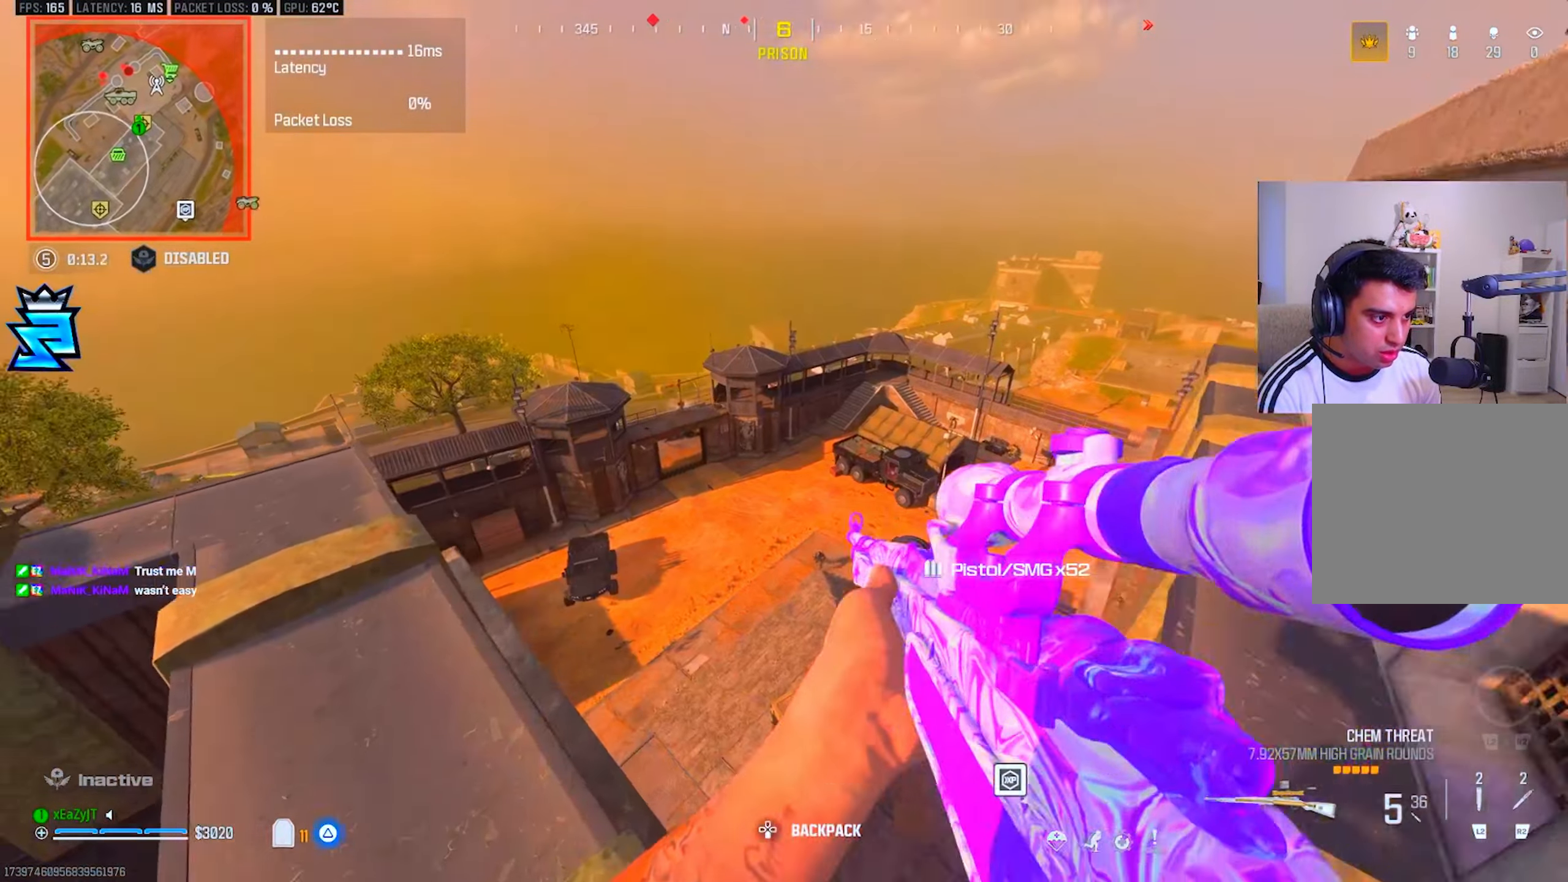
{"buttons": [], "left_stick": "center", "right_stick": "center", "events": [[34, "L1", "down"], [67, "right_stick", "center"], [200, "L1", "up"], [200, "left_stick", "center"], [284, "left_stick", "down-right"], [501, "left_stick", "center"]]}
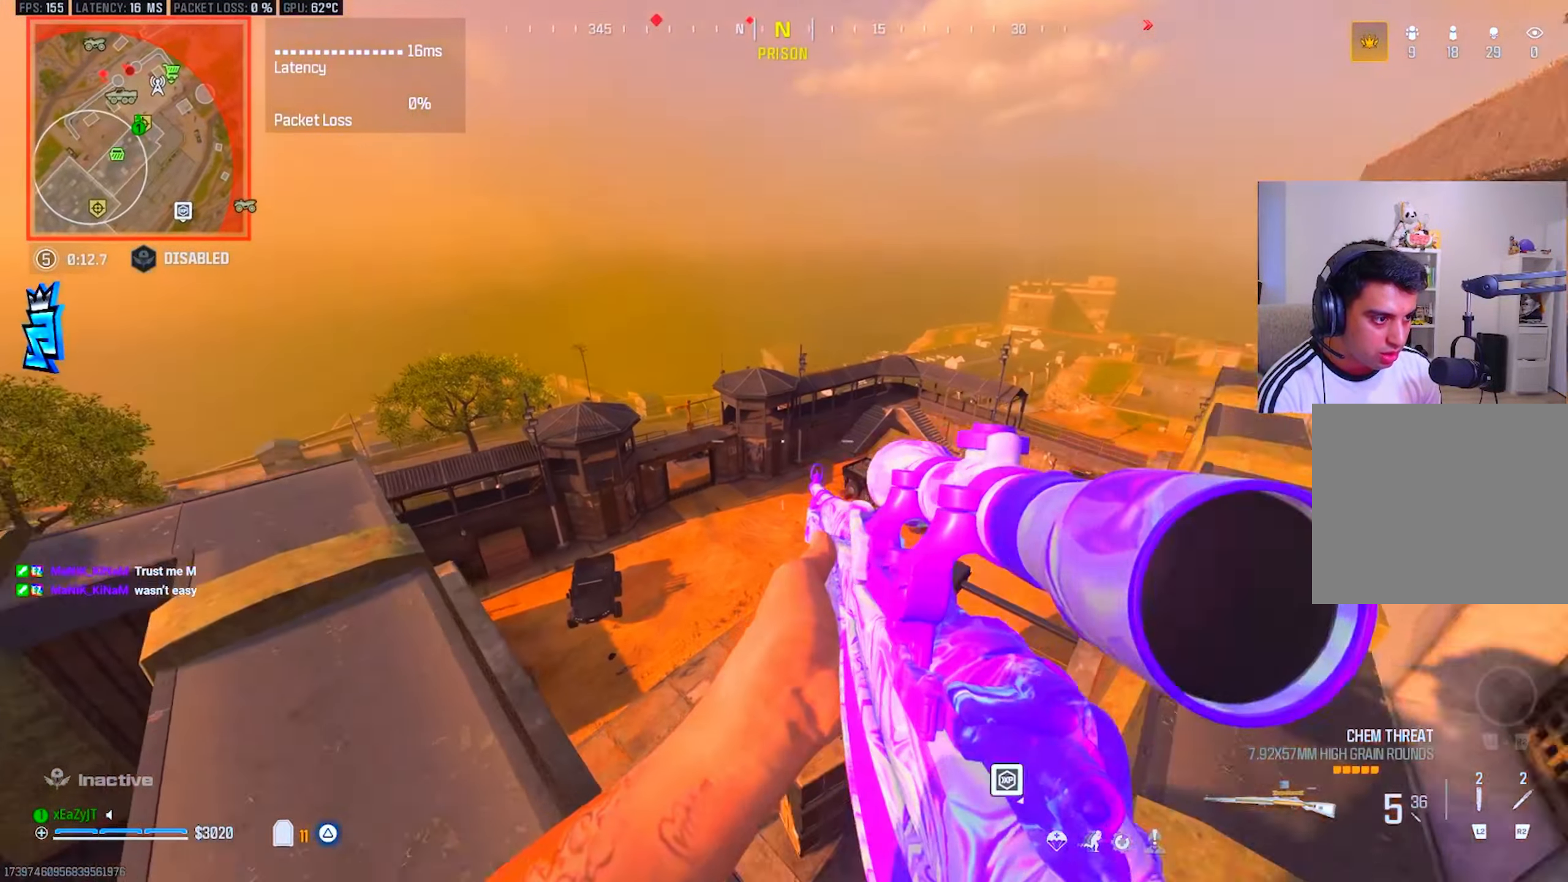
{"buttons": [], "left_stick": "right", "right_stick": "center", "events": [[83, "CIRCLE", "down"], [83, "left_stick", "left"], [133, "CIRCLE", "up"], [183, "CIRCLE", "down"], [267, "CIRCLE", "up"], [350, "left_stick", "center"], [483, "left_stick", "right"]]}
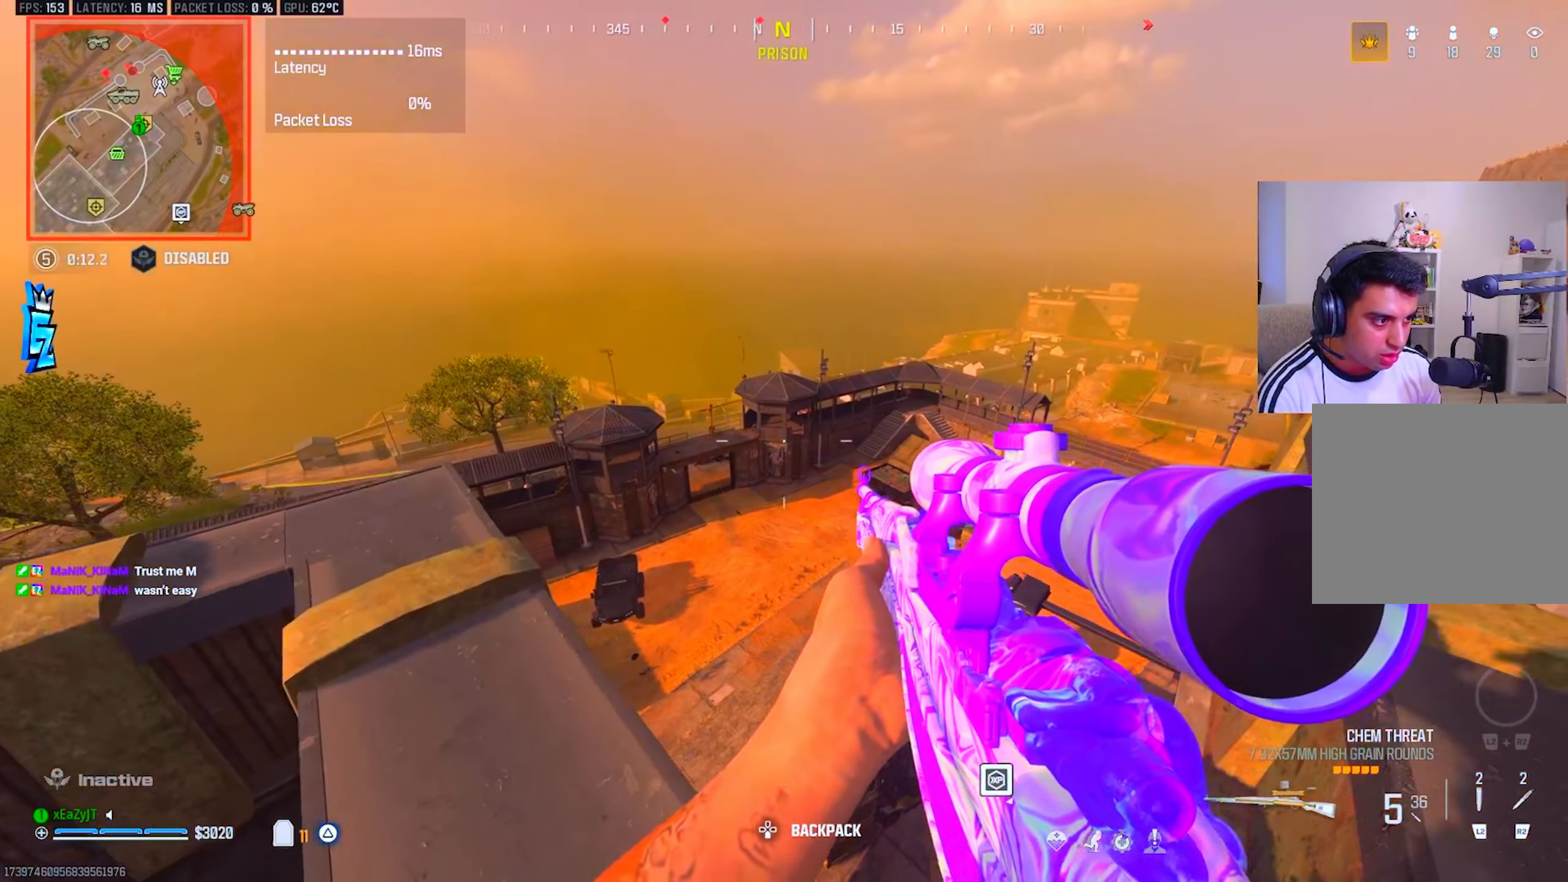
{"buttons": [], "left_stick": "left", "right_stick": "center", "events": [[250, "left_stick", "center"], [384, "left_stick", "left"]]}
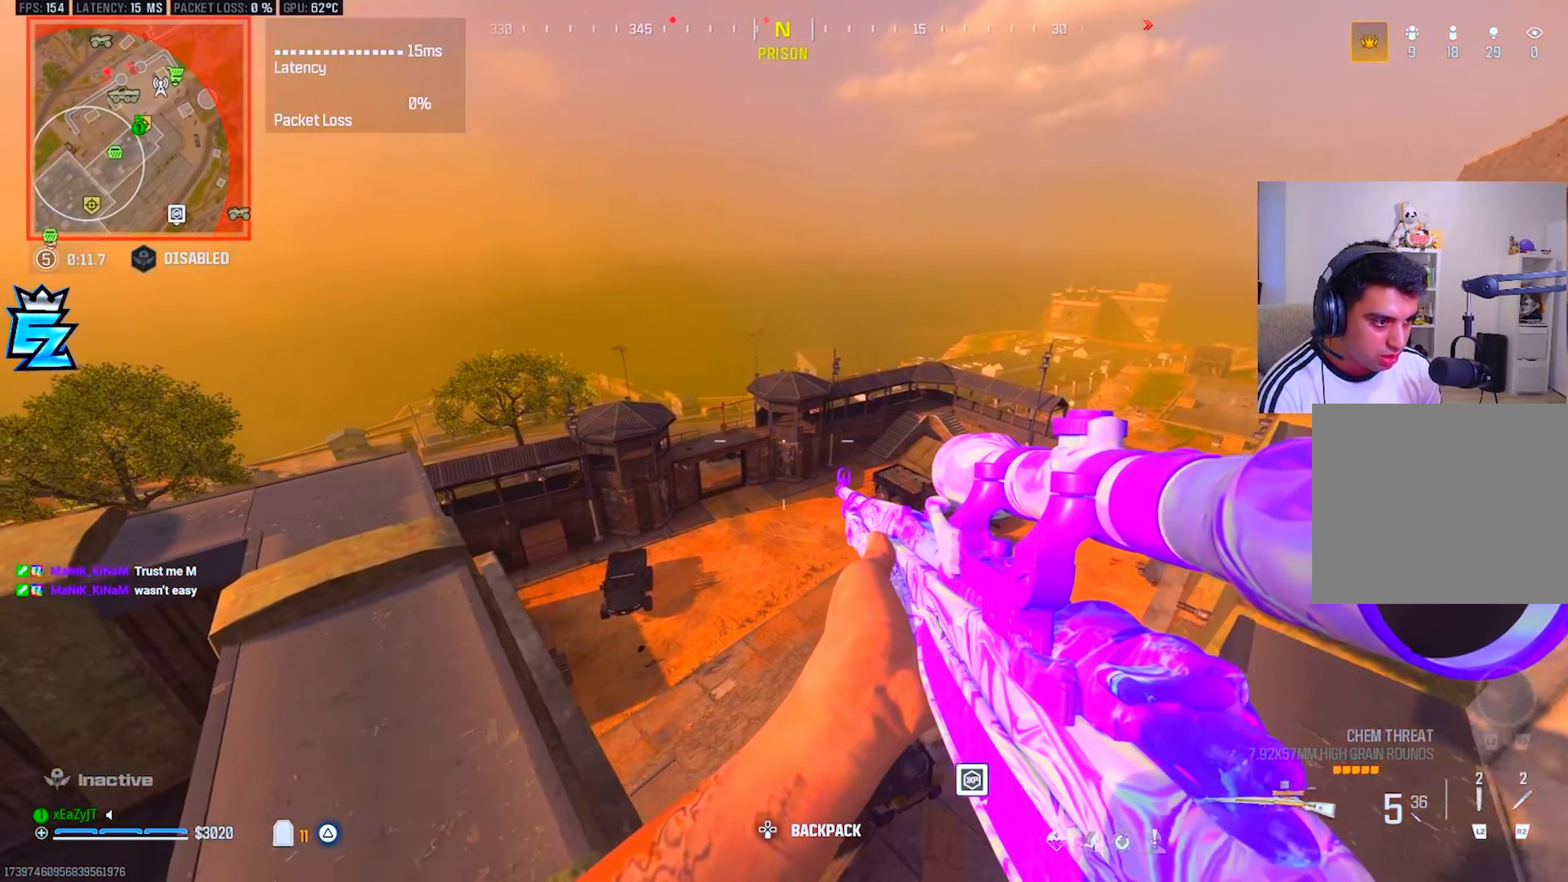
{"buttons": [], "left_stick": "up-left", "right_stick": "center", "events": [[383, "left_stick", "up-left"], [400, "right_stick", "right"], [483, "right_stick", "center"]]}
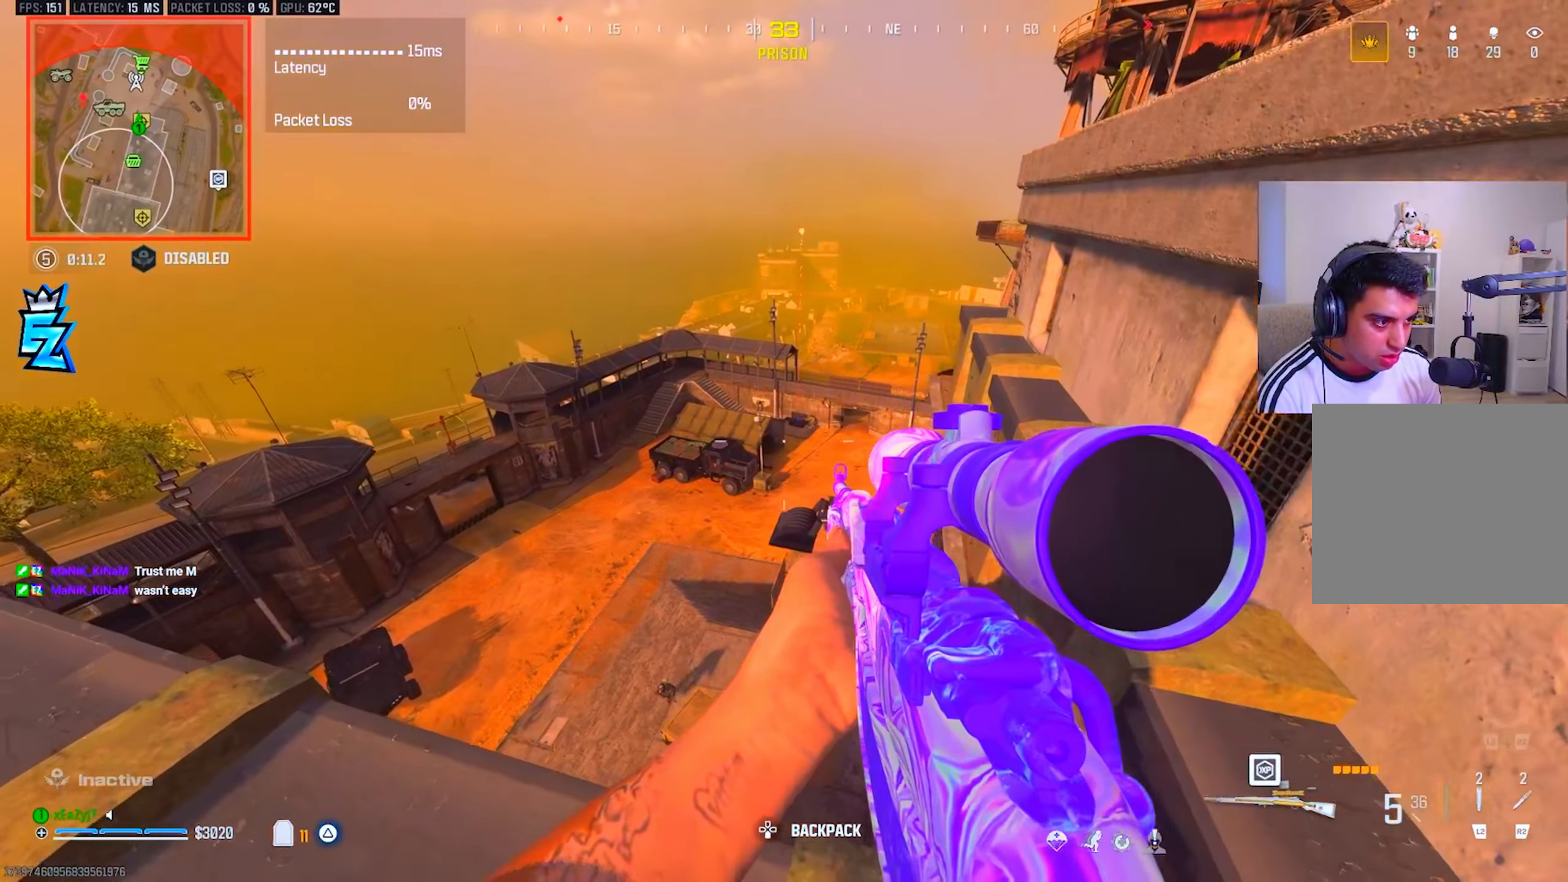
{"buttons": [], "left_stick": "center", "right_stick": "center", "events": [[17, "left_stick", "center"], [200, "left_stick", "right"], [267, "right_stick", "down-left"], [434, "left_stick", "center"], [434, "right_stick", "center"]]}
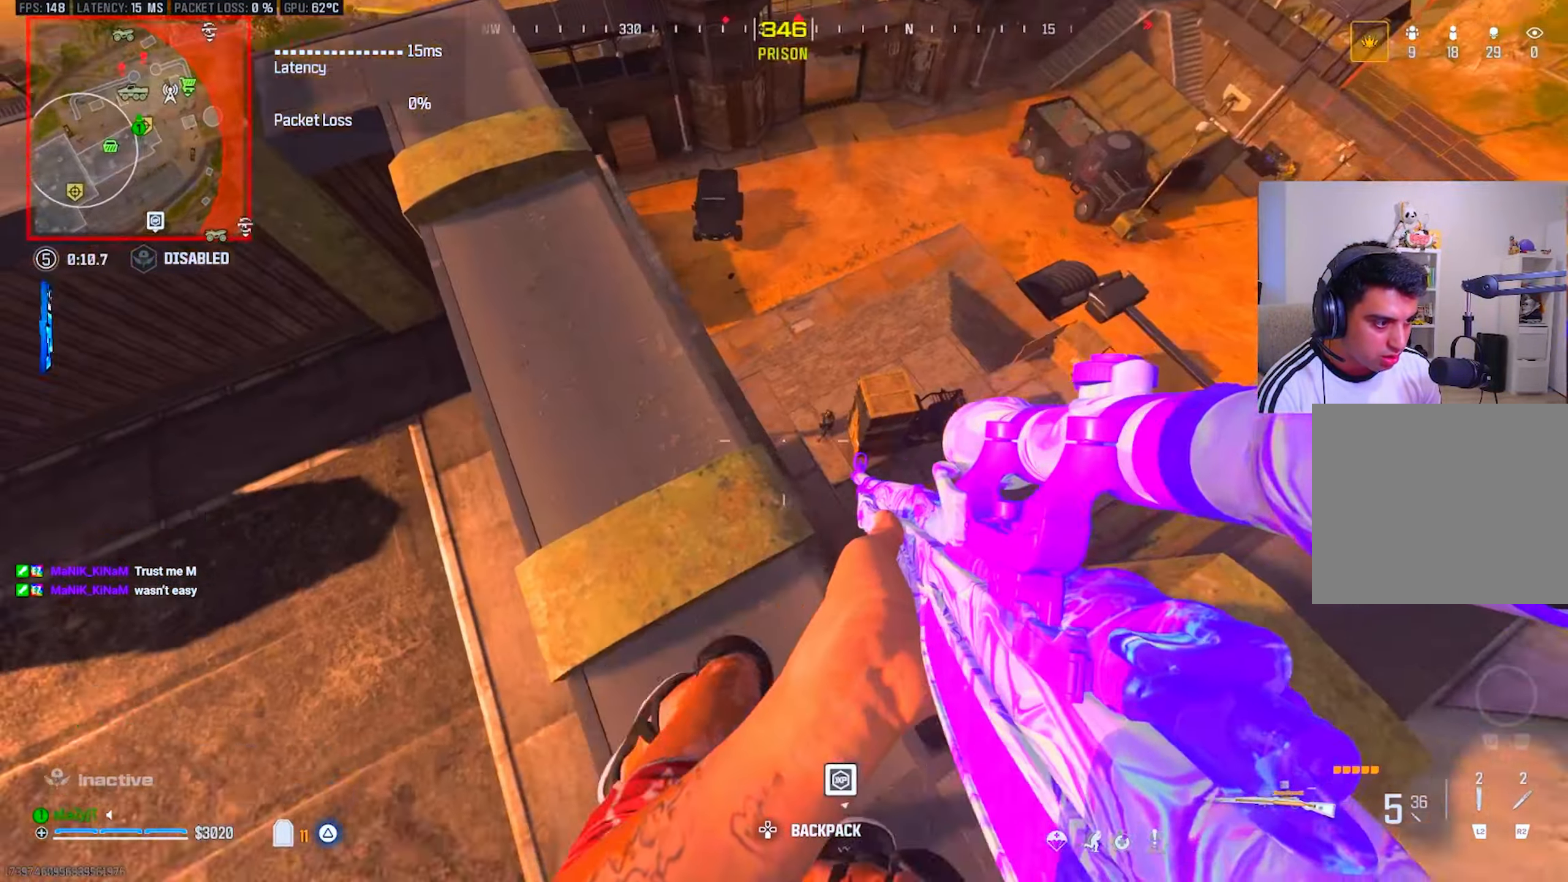
{"buttons": [], "left_stick": "center", "right_stick": "center", "events": [[33, "L1", "down"], [216, "right_stick", "up-right"], [283, "right_stick", "center"], [333, "R1", "down"], [333, "right_stick", "down-left"], [366, "L1", "up"], [416, "R1", "up"], [416, "left_stick", "down-left"], [466, "right_stick", "center"], [500, "left_stick", "center"]]}
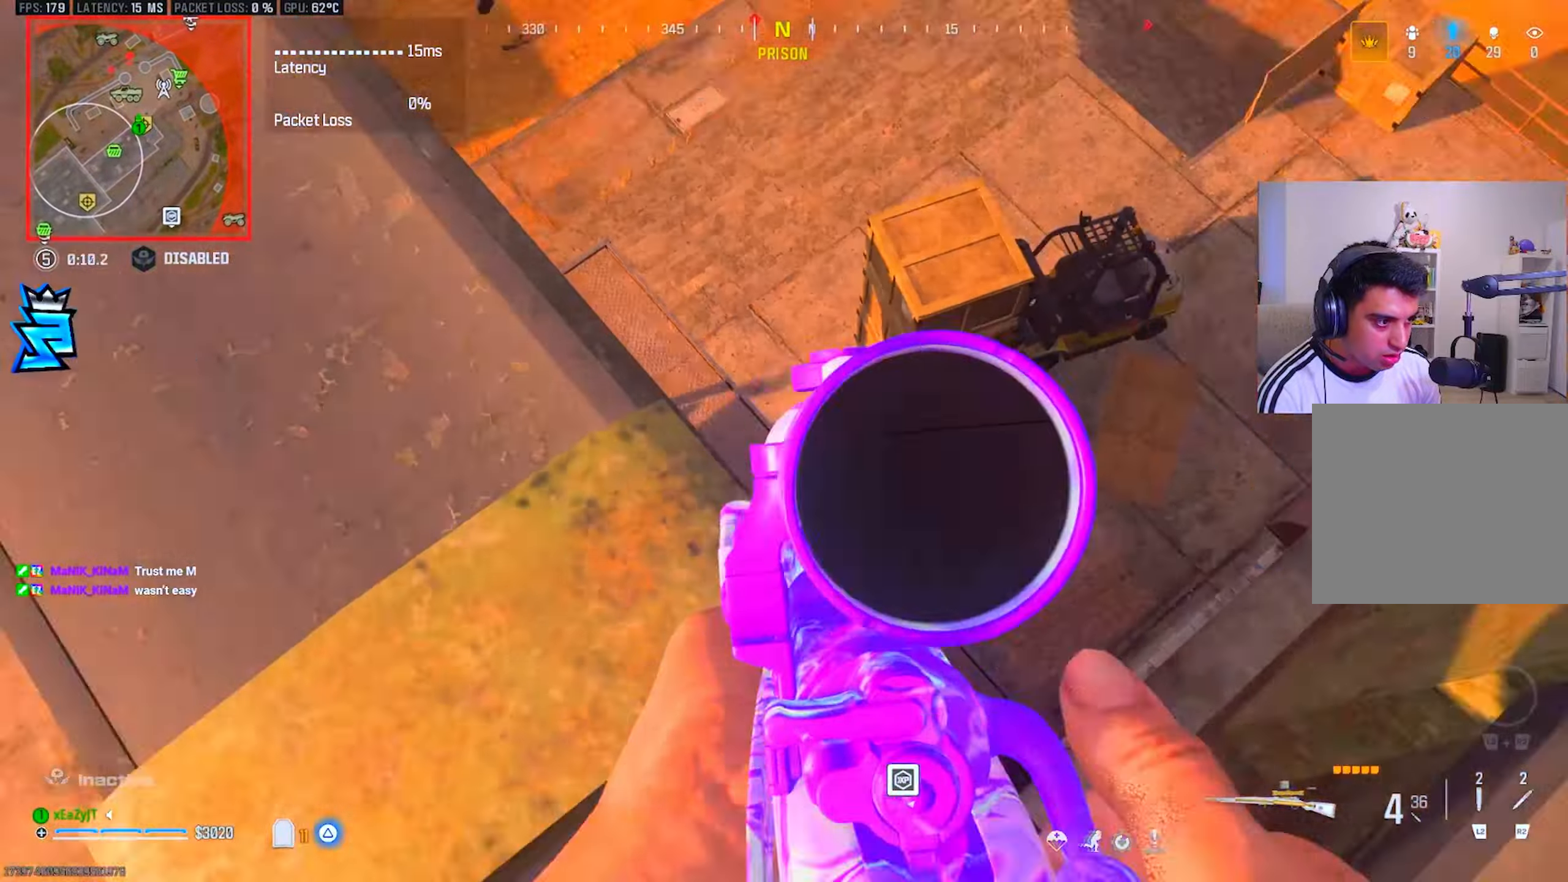
{"buttons": [], "left_stick": "right", "right_stick": "up", "events": [[33, "left_stick", "left"], [100, "right_stick", "up-right"], [167, "TRIANGLE", "down"], [183, "TRIANGLE", "up"], [300, "TRIANGLE", "down"], [300, "right_stick", "center"], [333, "TRIANGLE", "up"], [367, "left_stick", "center"], [467, "right_stick", "up"], [500, "left_stick", "right"]]}
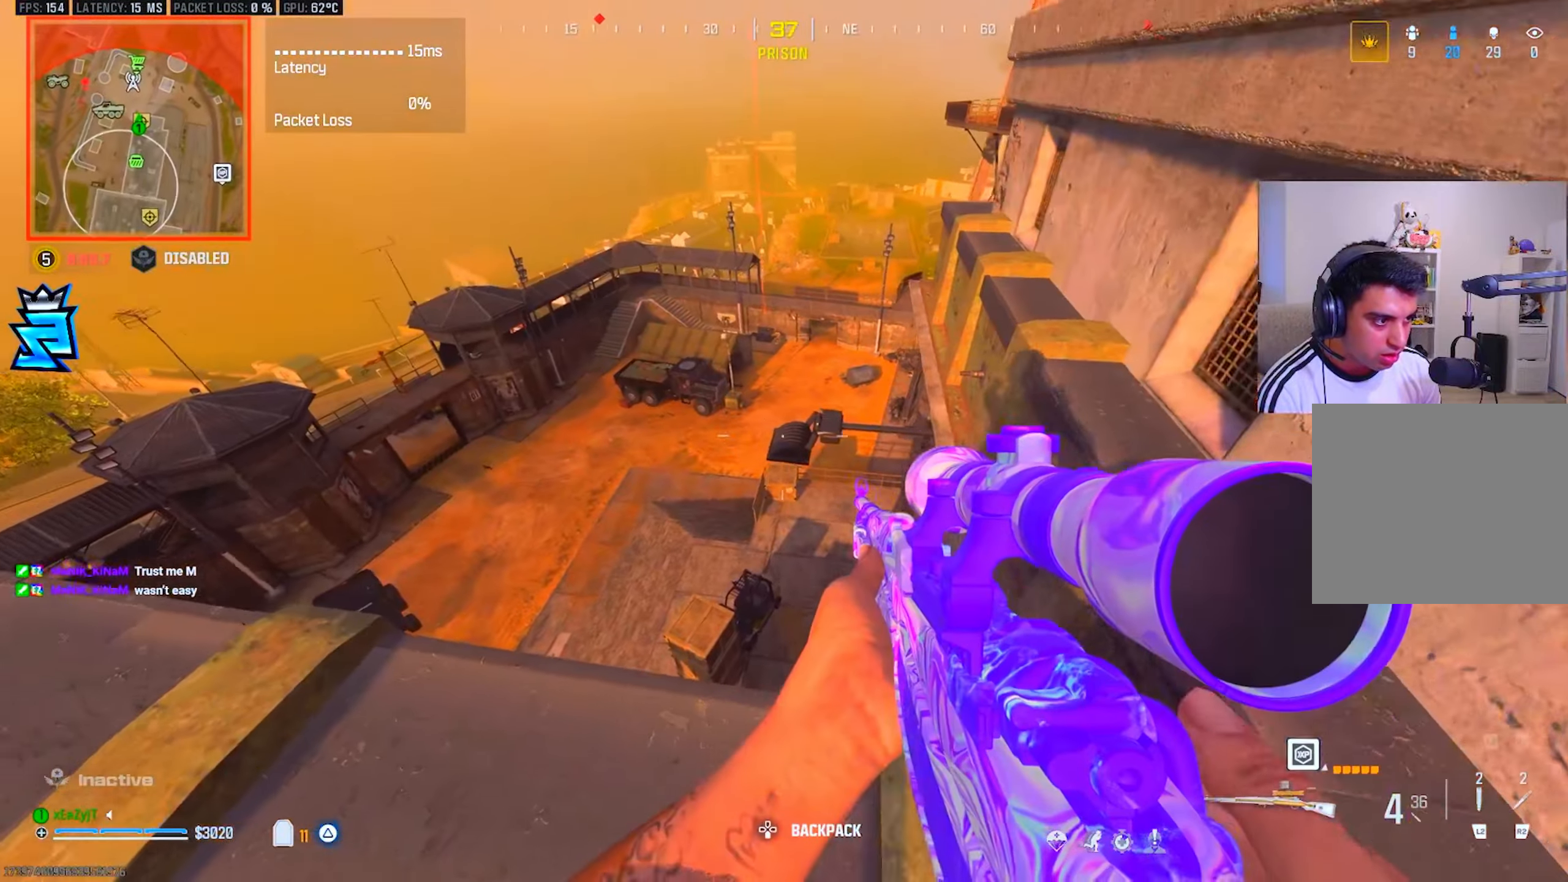
{"buttons": [], "left_stick": "left", "right_stick": "center", "events": [[50, "right_stick", "center"], [351, "left_stick", "center"], [401, "right_stick", "left"], [417, "left_stick", "left"], [501, "right_stick", "center"]]}
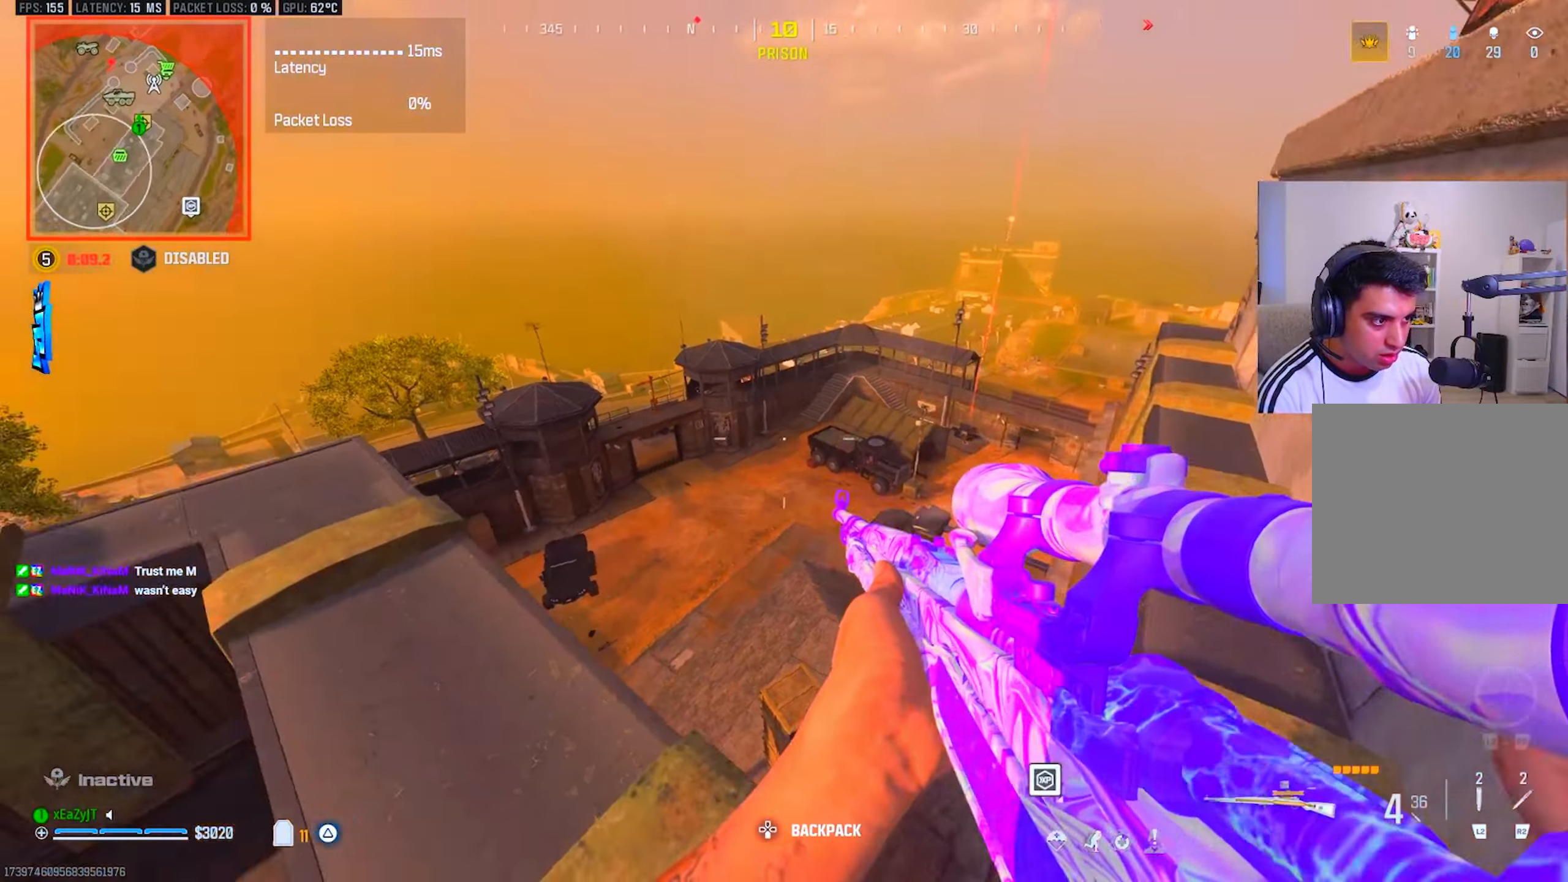
{"buttons": [], "left_stick": "center", "right_stick": "center", "events": [[116, "left_stick", "center"], [116, "right_stick", "right"], [217, "right_stick", "center"], [300, "left_stick", "right"], [467, "left_stick", "center"]]}
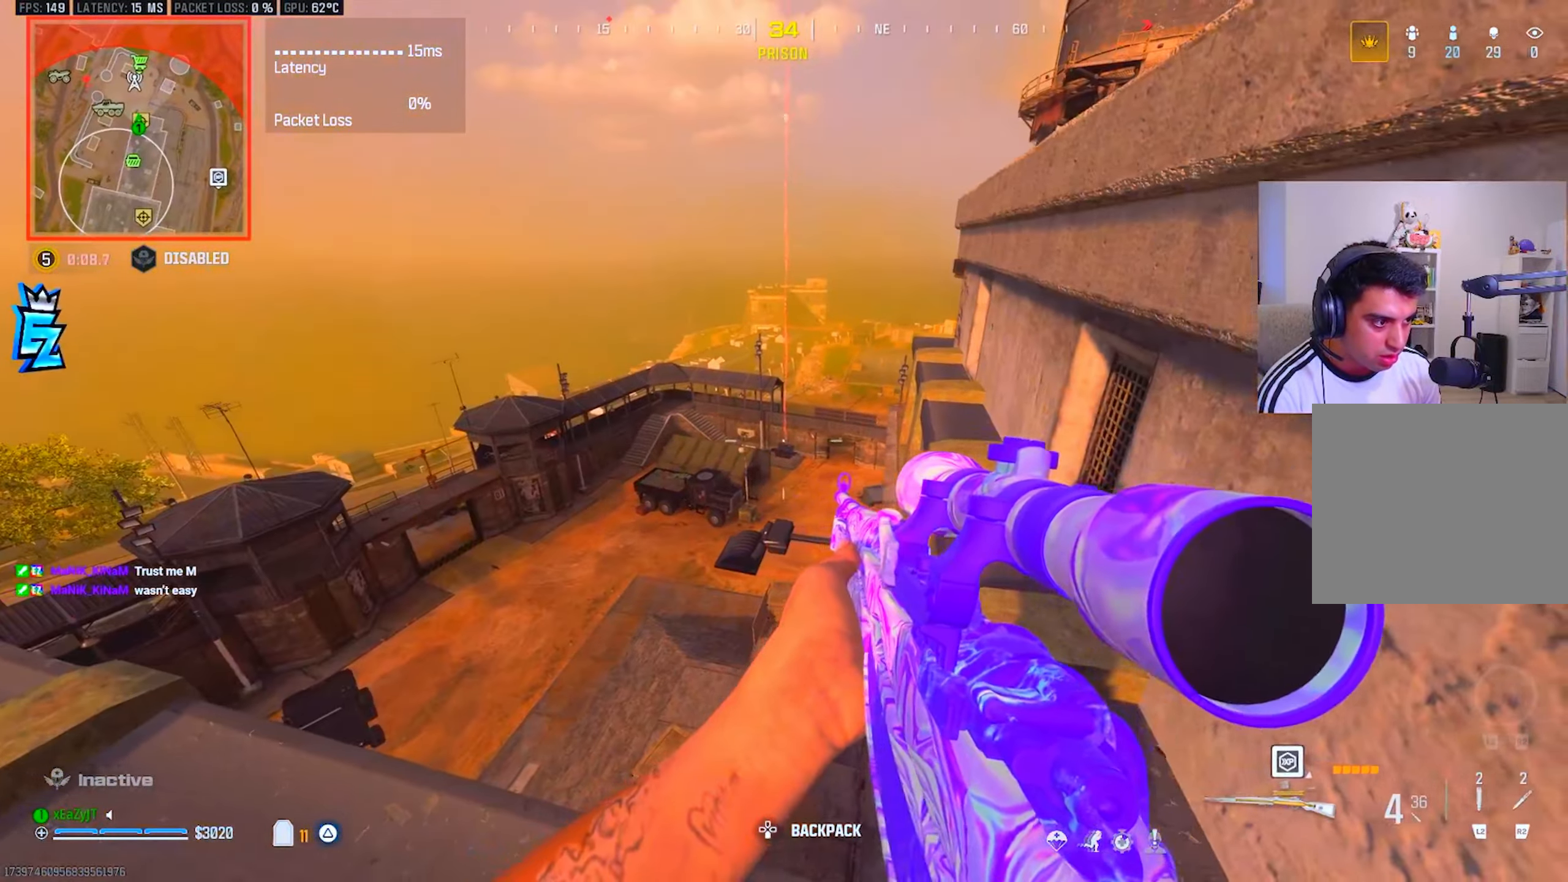
{"buttons": [], "left_stick": "center", "right_stick": "center", "events": [[84, "right_stick", "left"], [217, "left_stick", "up-right"], [250, "right_stick", "center"], [367, "left_stick", "center"]]}
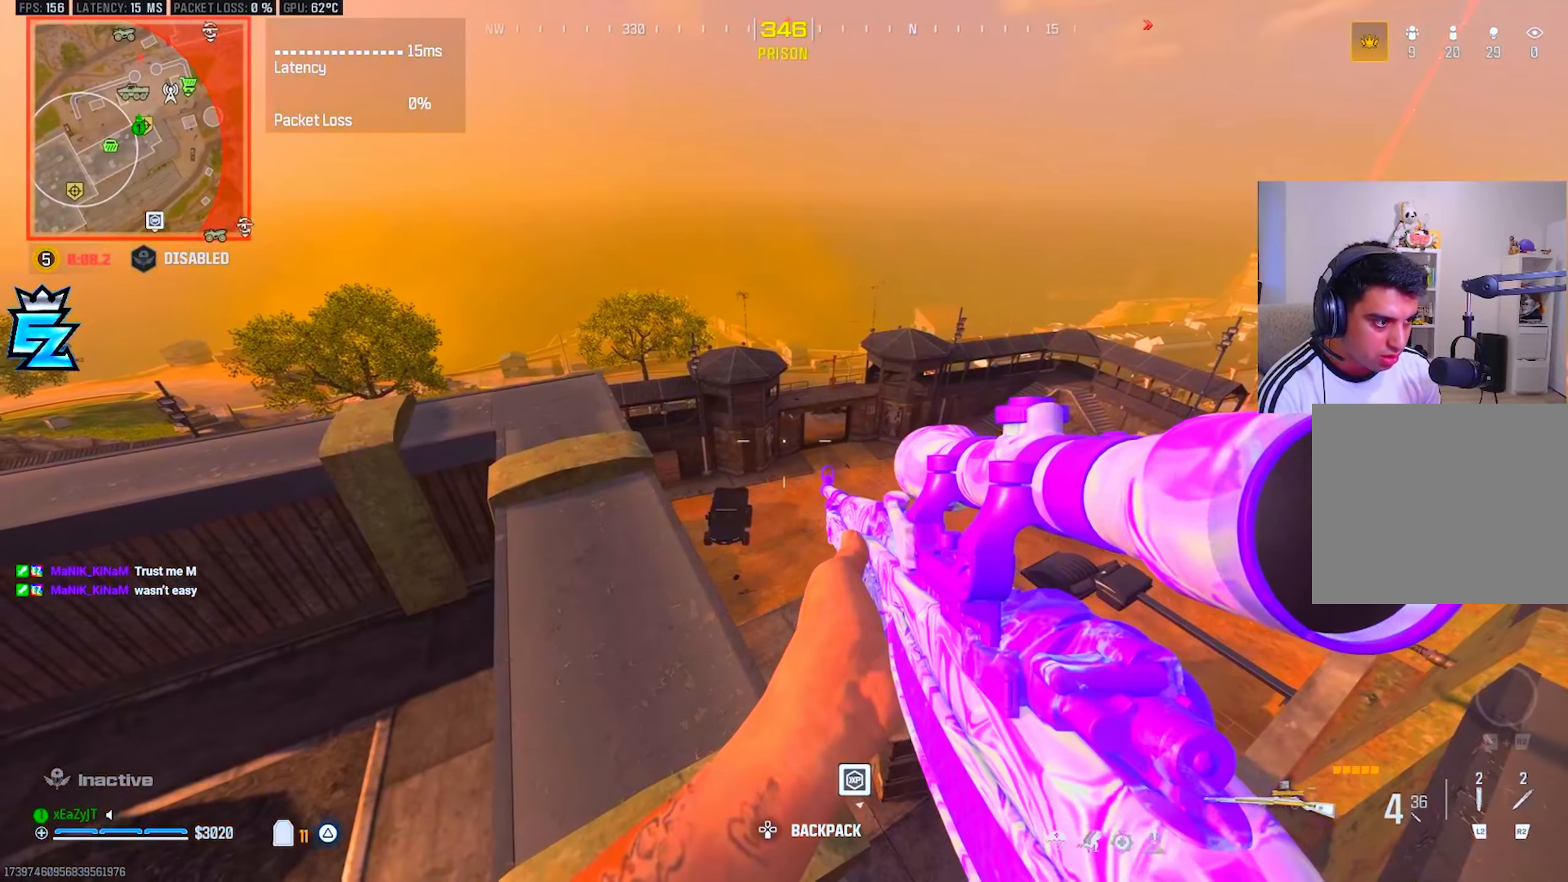
{"buttons": [], "left_stick": "center", "right_stick": "center", "events": []}
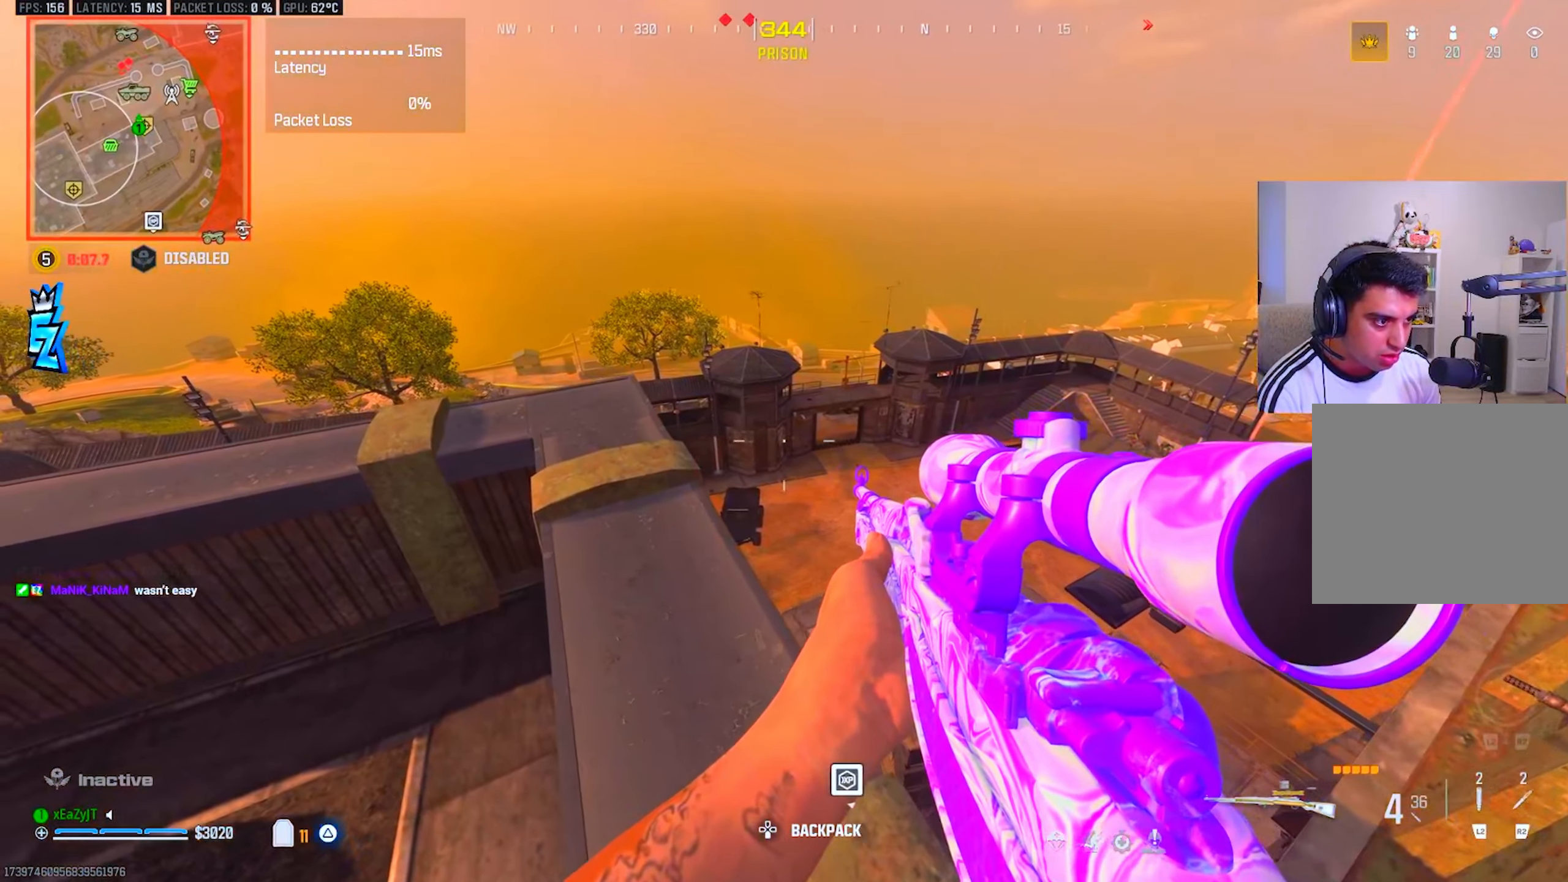
{"buttons": ["TRIANGLE"], "left_stick": "up-left", "right_stick": "center", "events": [[17, "left_stick", "up"], [184, "left_stick", "center"], [200, "TRIANGLE", "down"], [250, "TRIANGLE", "up"], [267, "left_stick", "up"], [467, "TRIANGLE", "down"], [501, "left_stick", "up-left"]]}
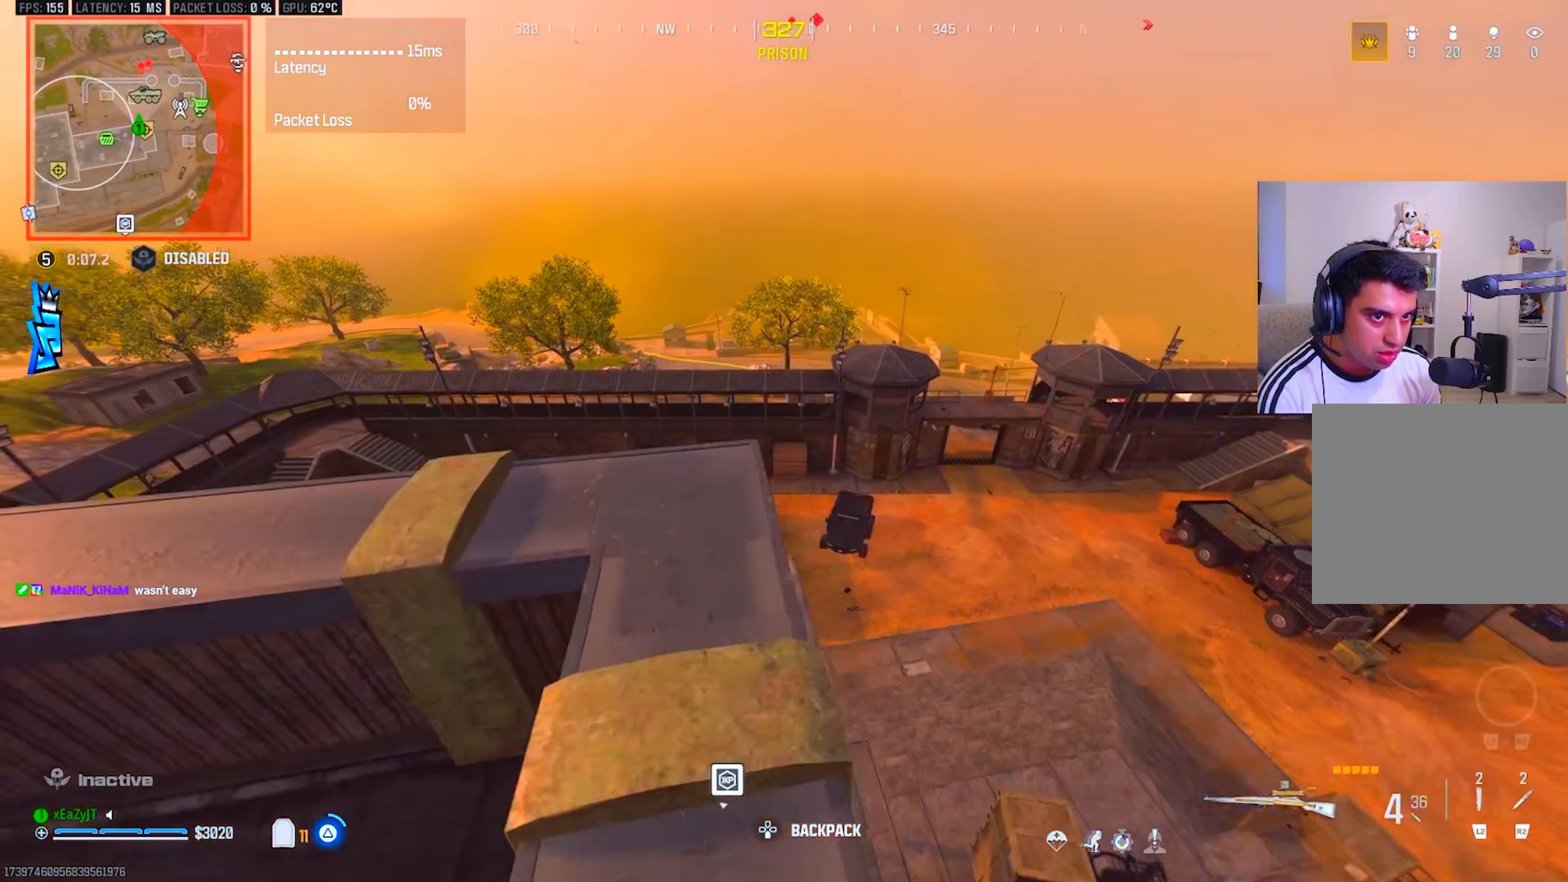
{"buttons": [], "left_stick": "center", "right_stick": "center", "events": [[33, "TRIANGLE", "up"], [100, "TRIANGLE", "down"], [100, "left_stick", "left"], [183, "TRIANGLE", "up"], [250, "right_stick", "right"], [367, "left_stick", "center"], [467, "right_stick", "center"]]}
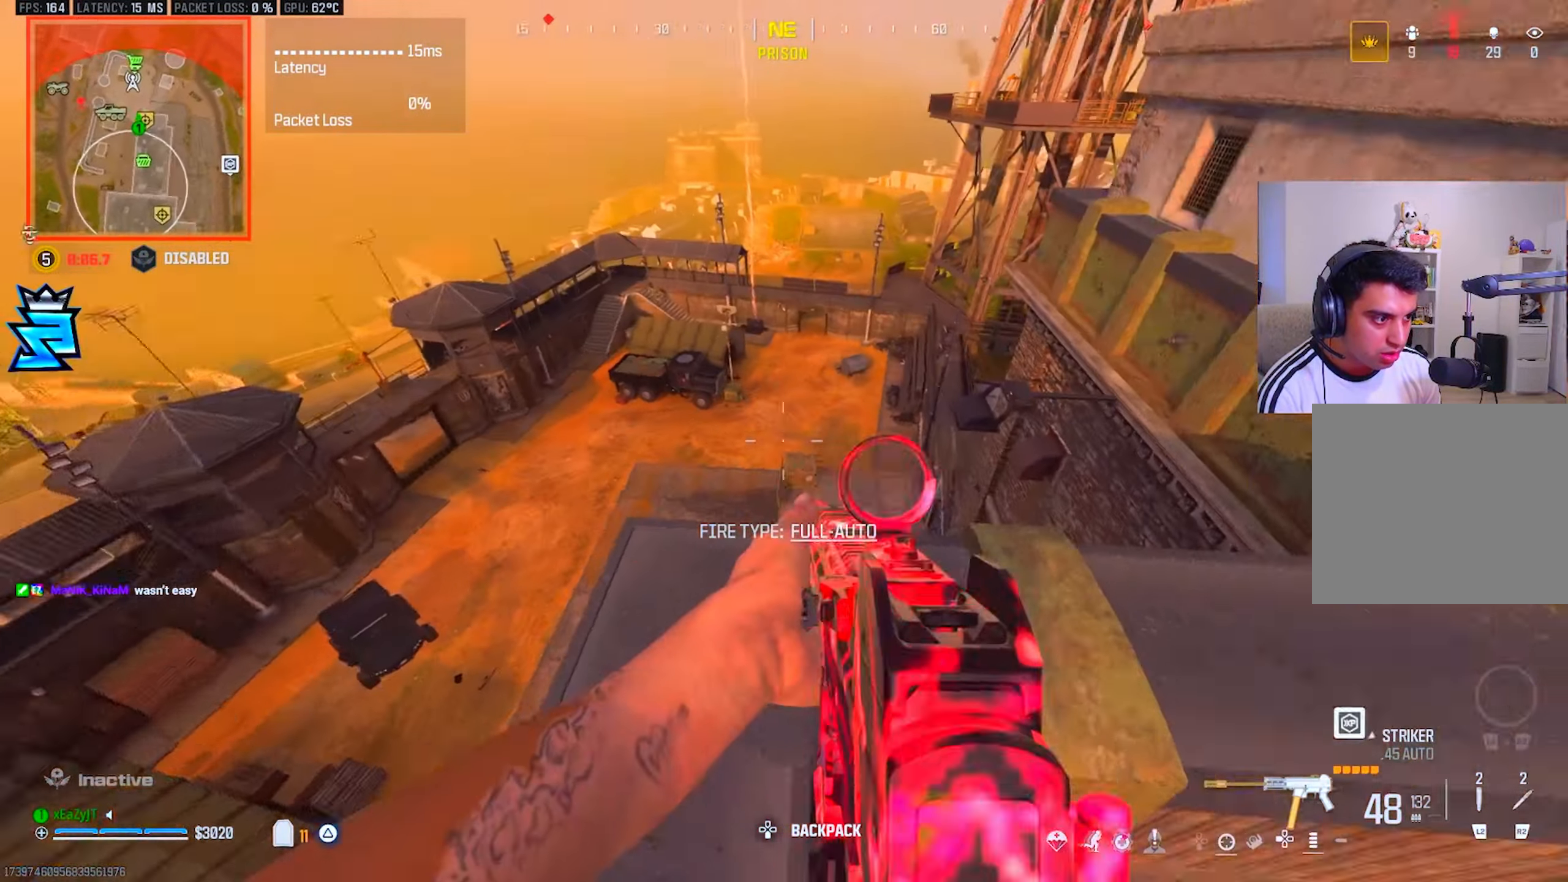
{"buttons": ["TRIANGLE"], "left_stick": "center", "right_stick": "down-left", "events": [[17, "left_stick", "right"], [117, "left_stick", "up-right"], [167, "TRIANGLE", "down"], [217, "TRIANGLE", "up"], [467, "left_stick", "center"], [501, "TRIANGLE", "down"], [501, "right_stick", "down-left"]]}
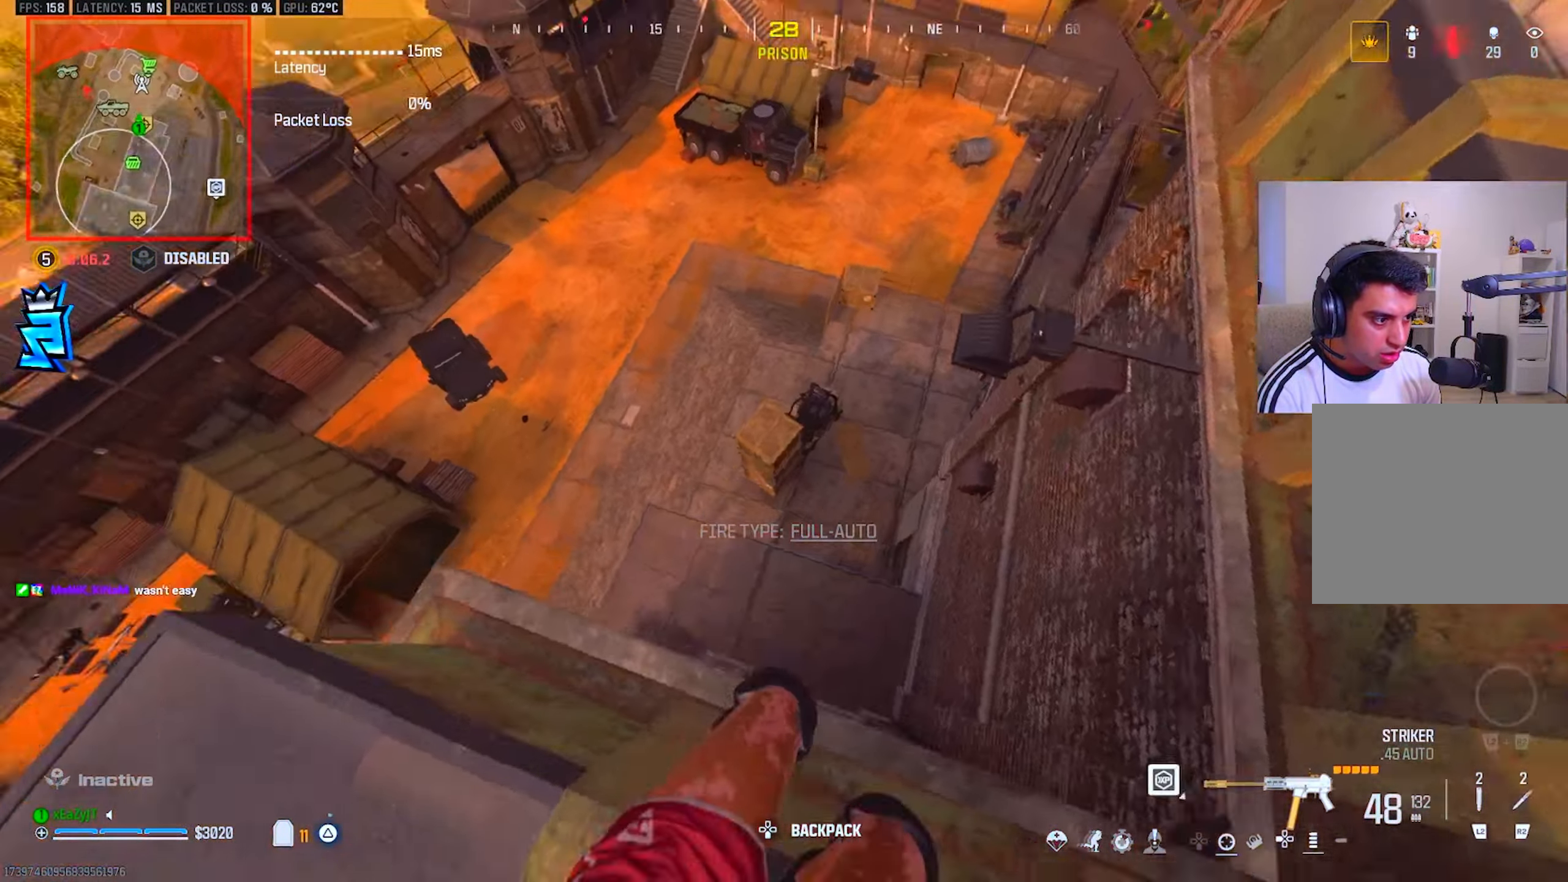
{"buttons": [], "left_stick": "down-left", "right_stick": "center", "events": [[66, "TRIANGLE", "up"], [66, "left_stick", "down-left"], [66, "right_stick", "center"]]}
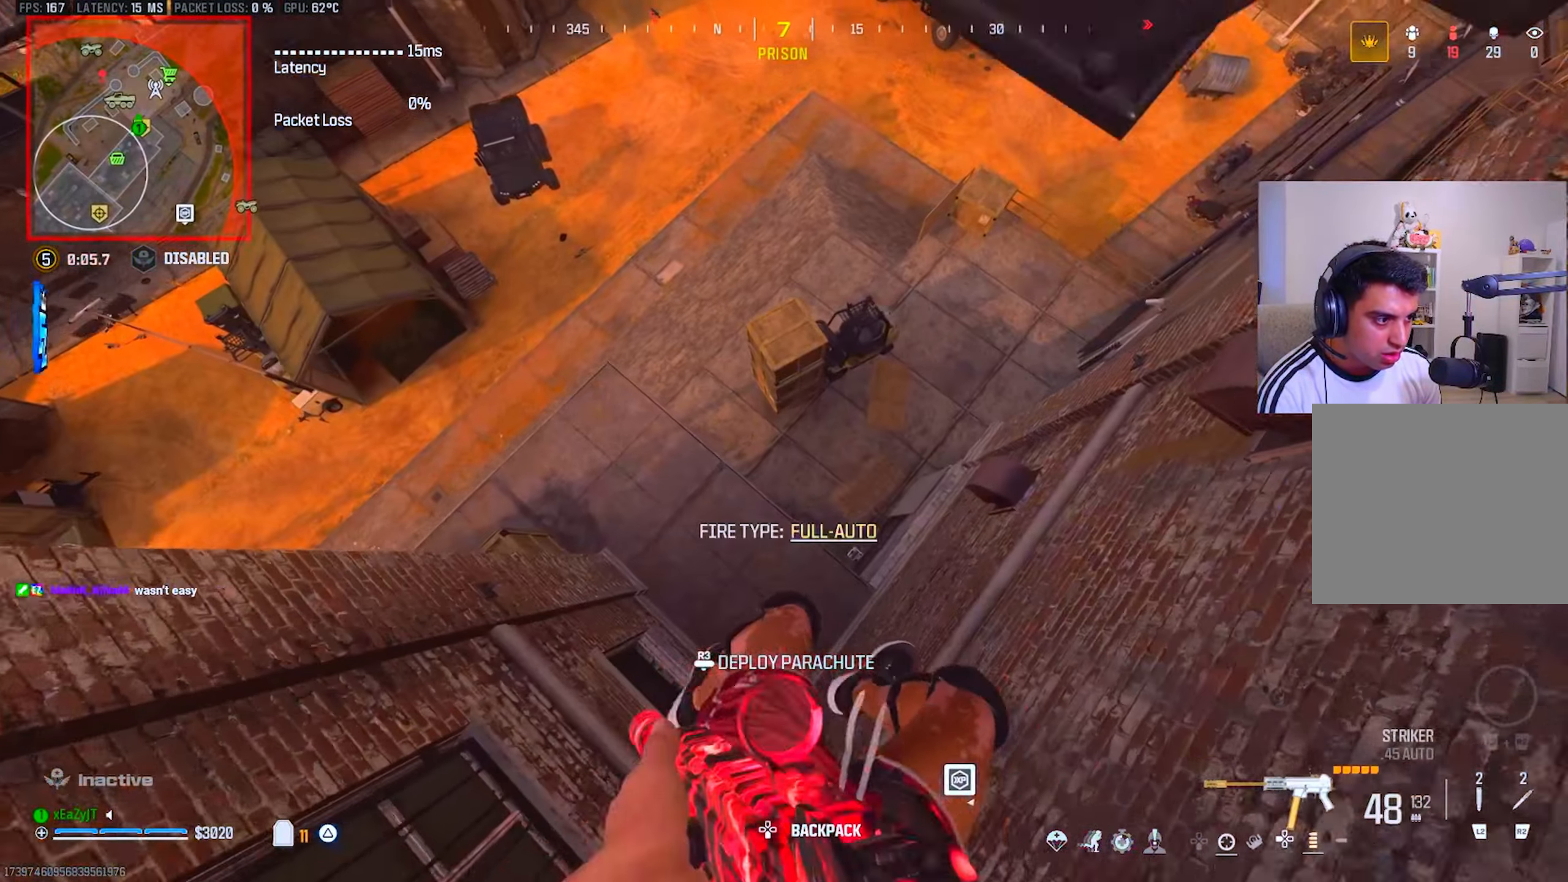
{"buttons": ["TRIANGLE"], "left_stick": "up-right", "right_stick": "up-left", "events": [[34, "TRIANGLE", "down"], [100, "TRIANGLE", "up"], [167, "TRIANGLE", "down"], [250, "TRIANGLE", "up"], [267, "left_stick", "center"], [300, "TRIANGLE", "down"], [384, "TRIANGLE", "up"], [384, "left_stick", "up-right"], [451, "TRIANGLE", "down"], [467, "right_stick", "up-left"]]}
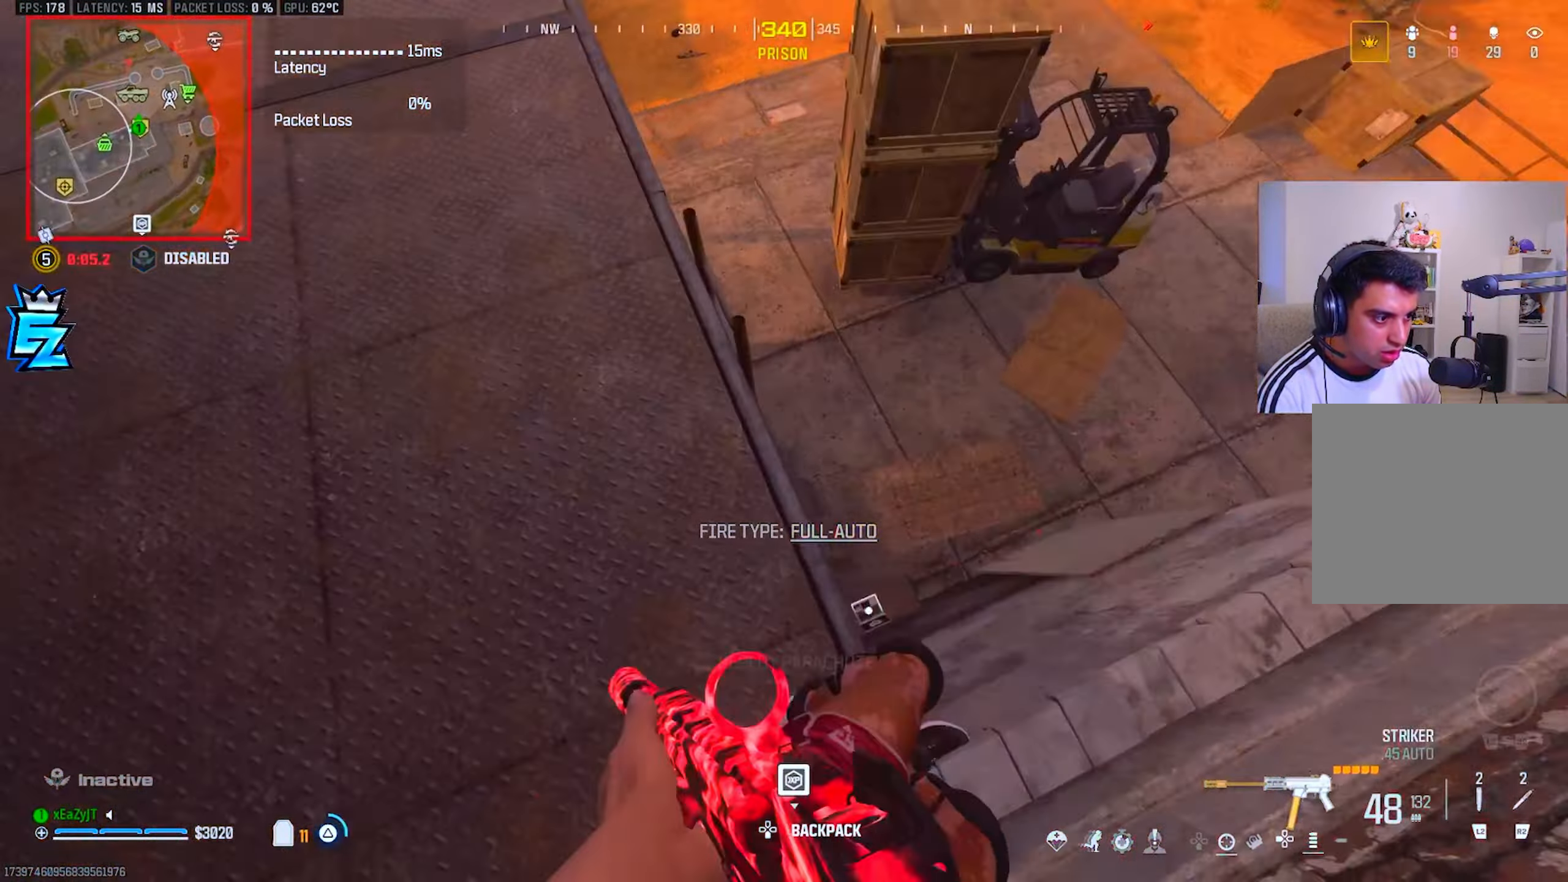
{"buttons": [], "left_stick": "right", "right_stick": "center", "events": [[33, "TRIANGLE", "up"], [217, "TRIANGLE", "down"], [267, "right_stick", "center"], [284, "left_stick", "right"], [300, "TRIANGLE", "up"], [367, "TRIANGLE", "down"], [451, "TRIANGLE", "up"]]}